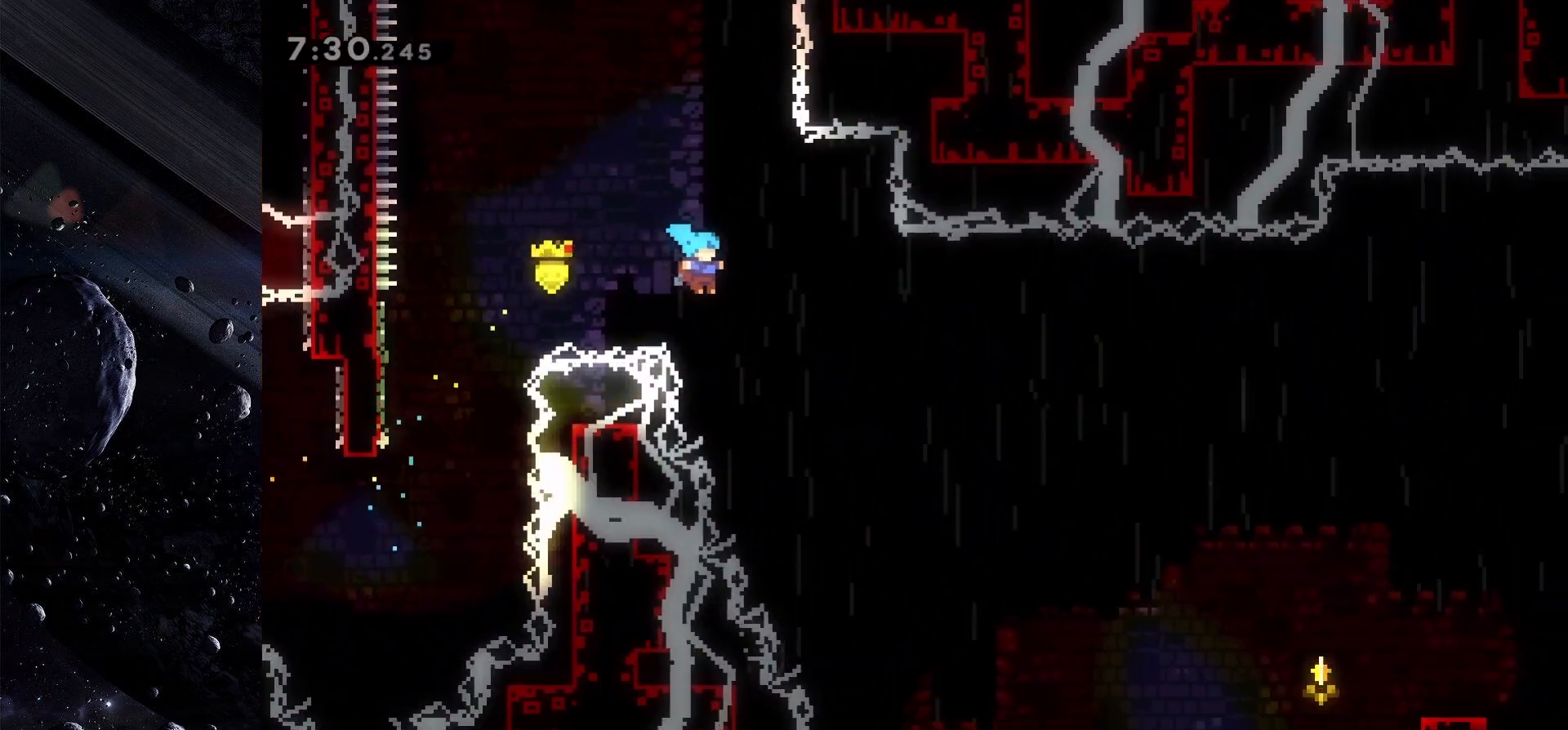
Gameplay with keyboard; each line is a JSON object with the keys held at the frame after it. "events" lists presses ("down") and releases ("up") of "dash", "demo", "down", "grab", "jump", "jump2", "left", "pause", "right" and "up" between this image and that frame as [ms after this image, input, new state], when the widget could be followed in between. No other keys are recorded. Mouse input is not recorded. Key names are as the overlay labels them; some are game actions (e.g. jump) rather than physical keys.
{"keys": ["grab", "jump", "right"], "events": [[433, "grab", "down"]]}
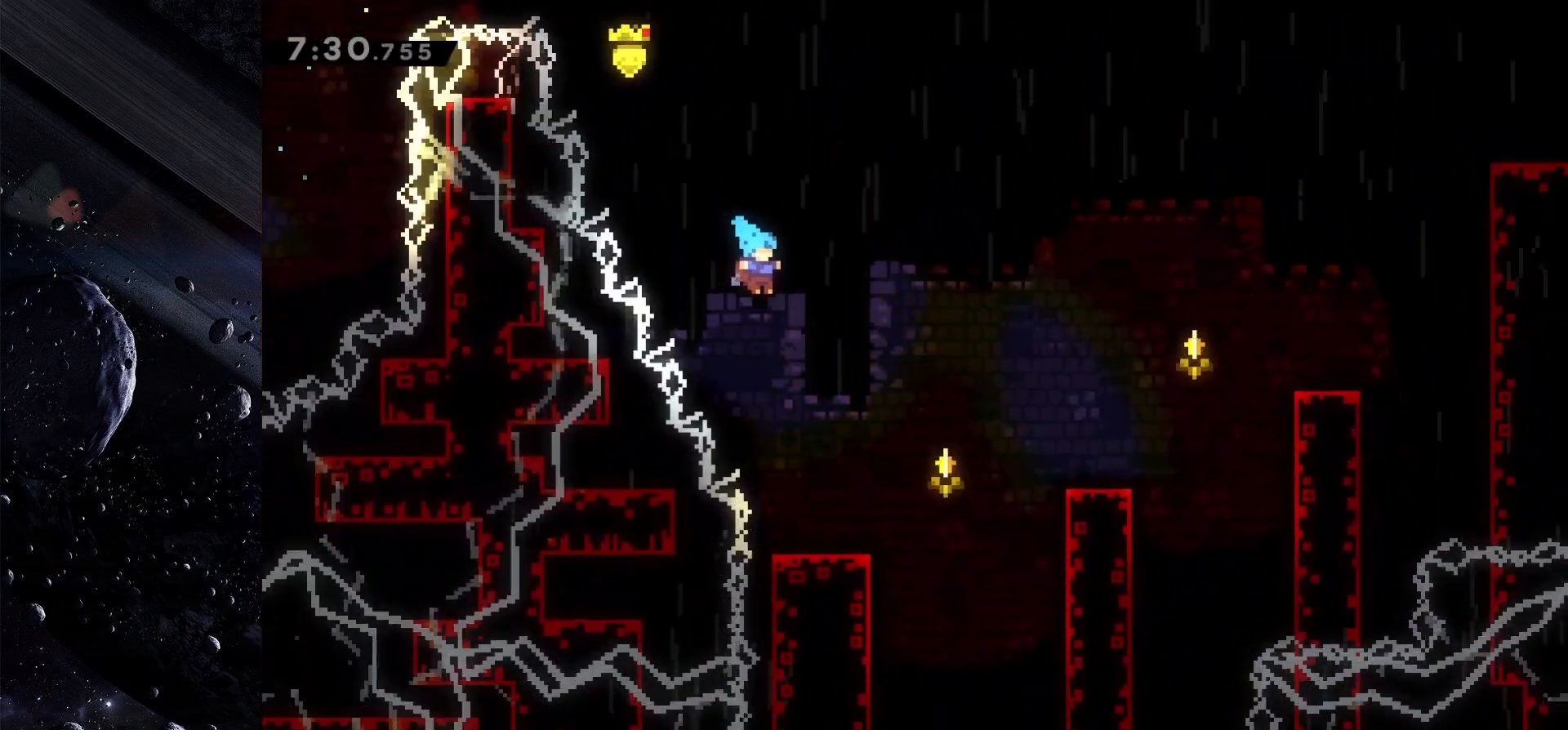
{"keys": ["grab", "right"], "events": [[83, "jump", "up"], [183, "right", "up"], [367, "right", "down"]]}
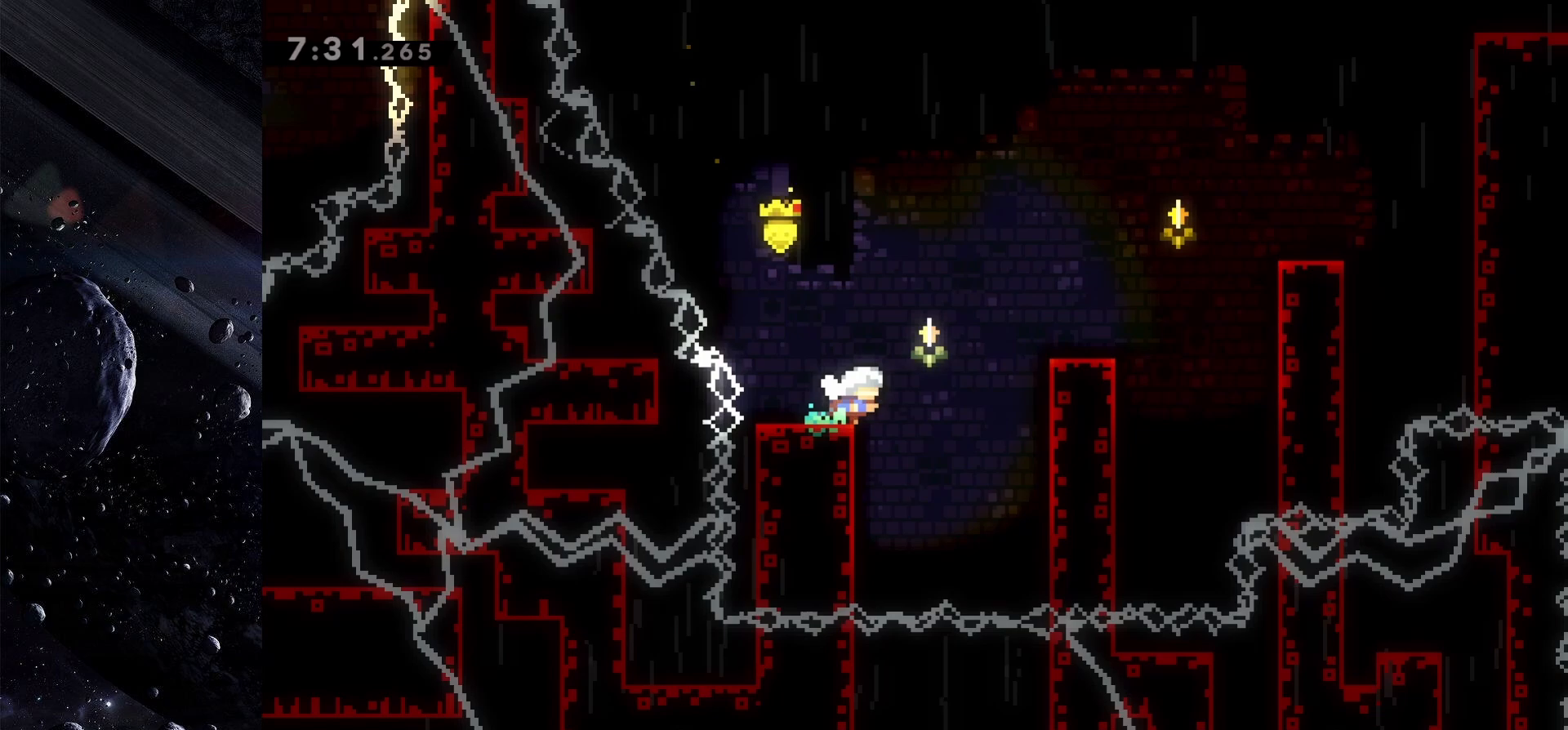
{"keys": ["grab", "jump", "right"], "events": [[50, "jump", "down"]]}
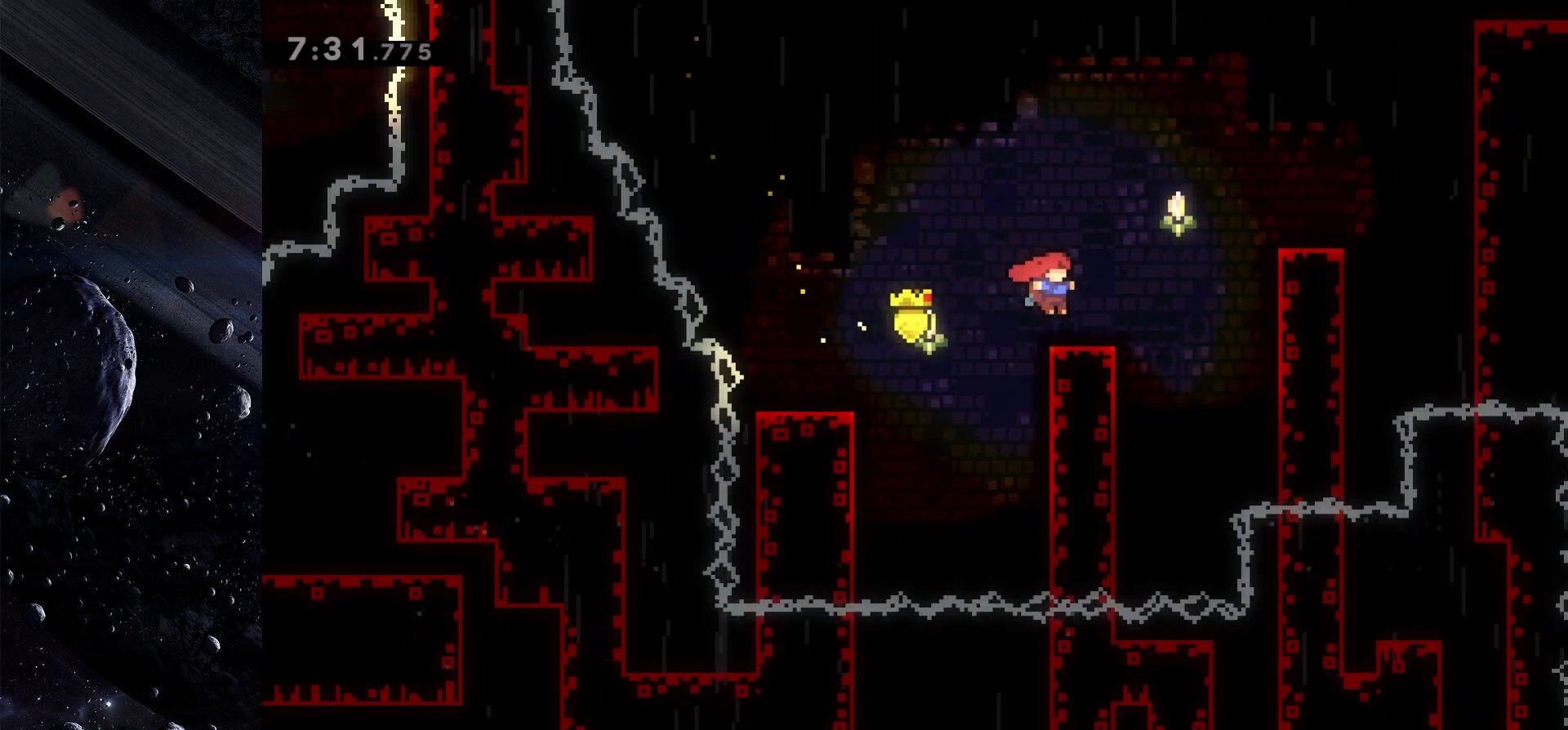
{"keys": ["grab", "jump", "right"], "events": [[17, "jump", "up"], [167, "jump", "down"]]}
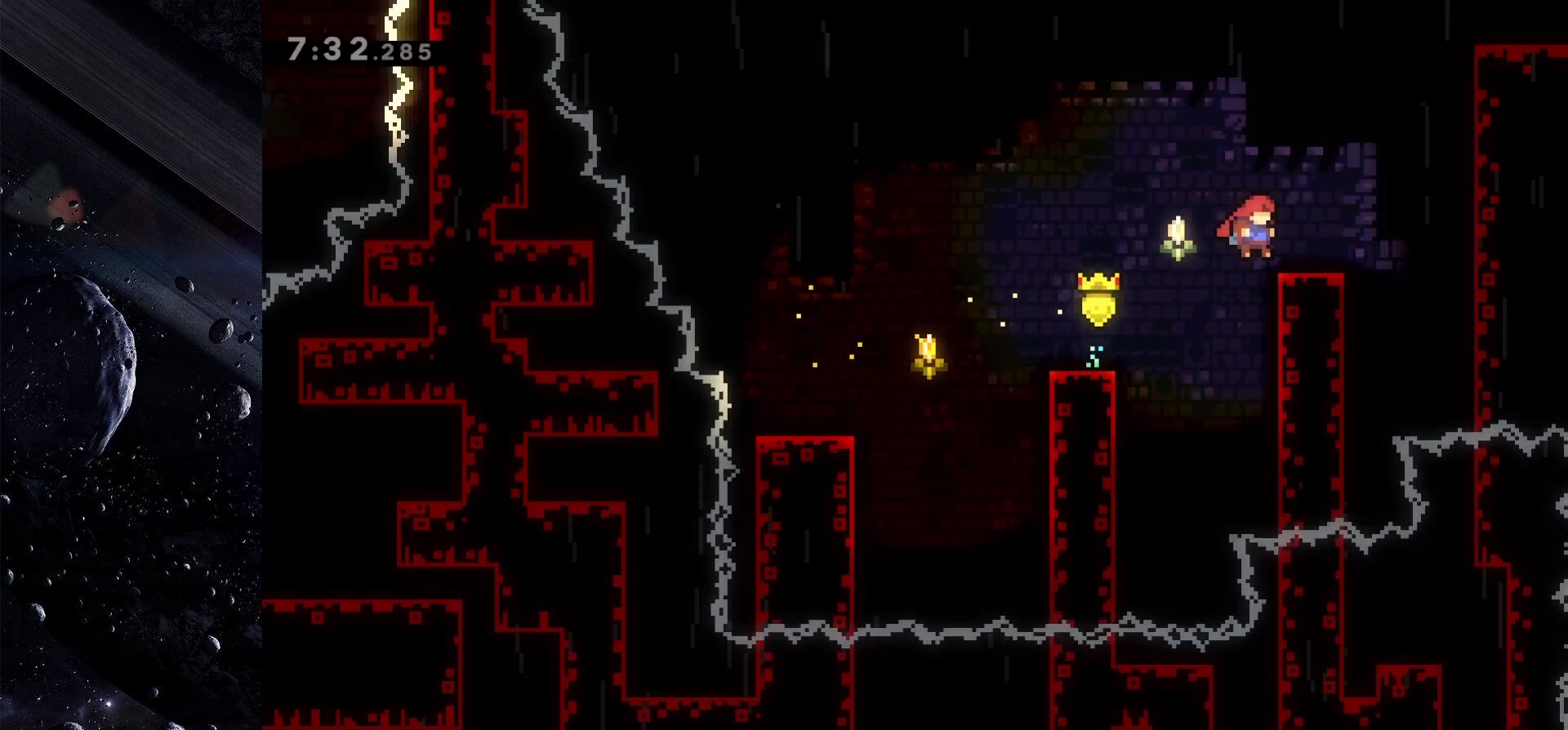
{"keys": ["grab", "jump", "right"], "events": [[33, "dash", "down"], [33, "up", "down"], [217, "up", "up"], [267, "dash", "up"], [417, "jump", "up"], [500, "jump", "down"]]}
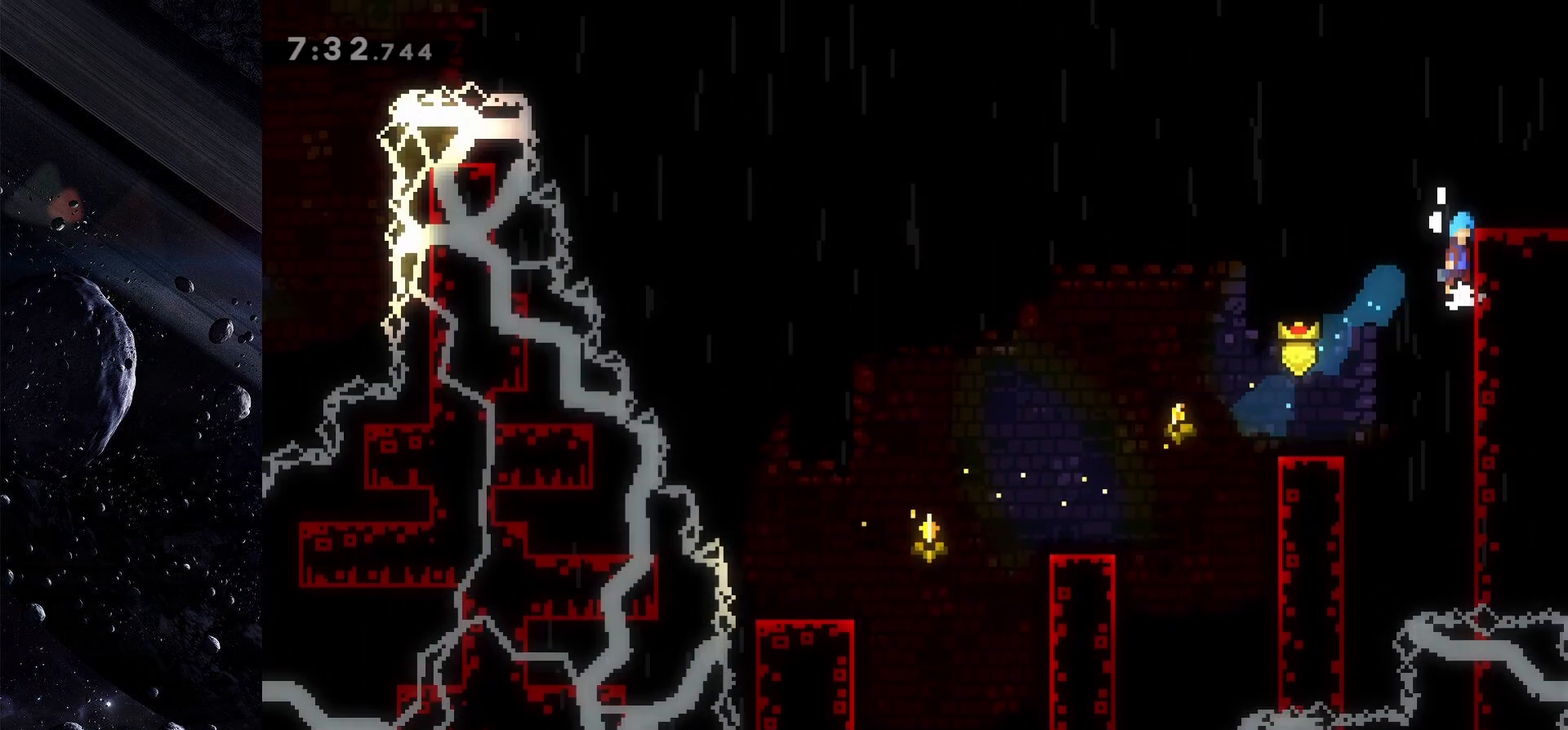
{"keys": [], "events": [[100, "jump", "up"], [150, "jump", "down"], [333, "grab", "up"], [333, "jump", "up"], [383, "right", "up"]]}
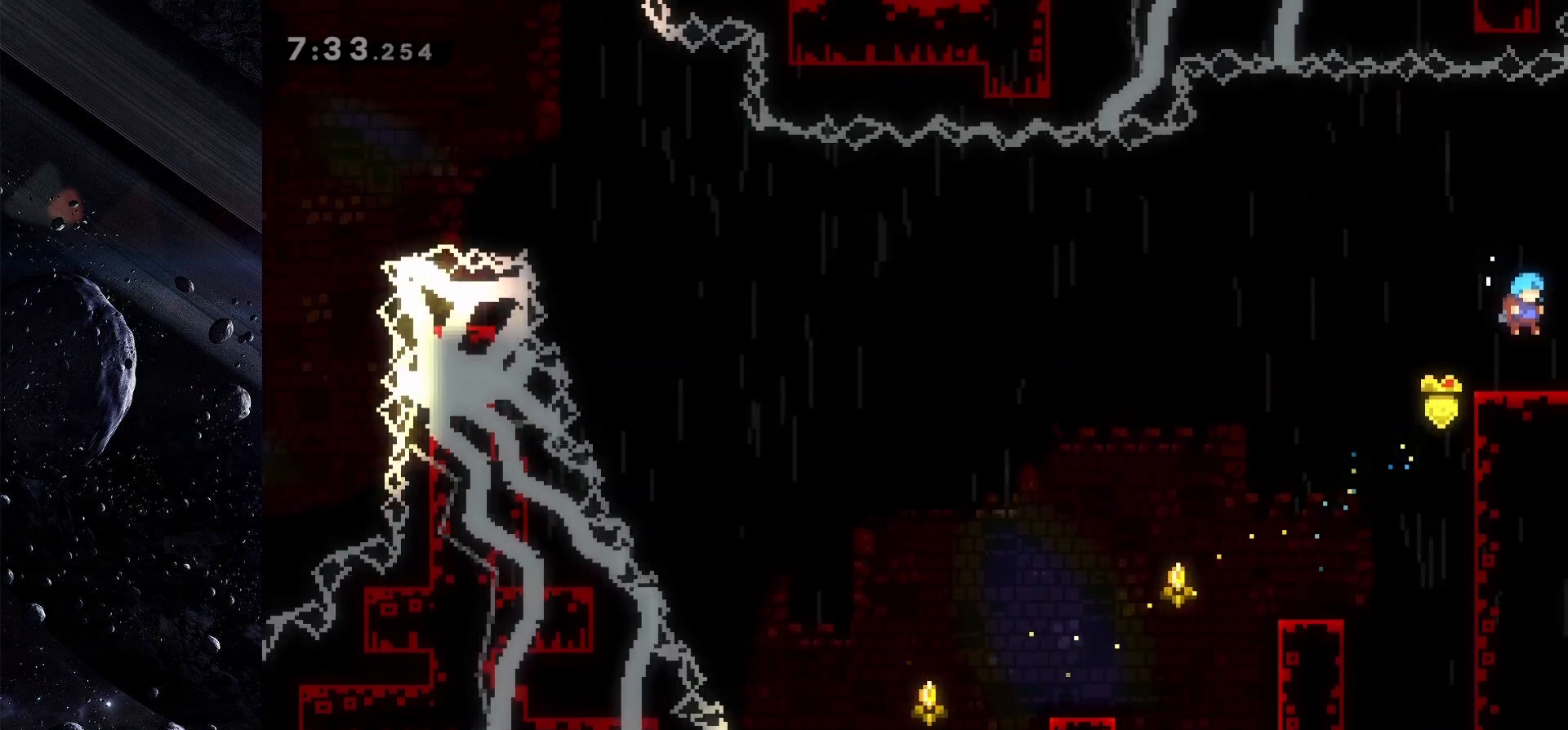
{"keys": [], "events": []}
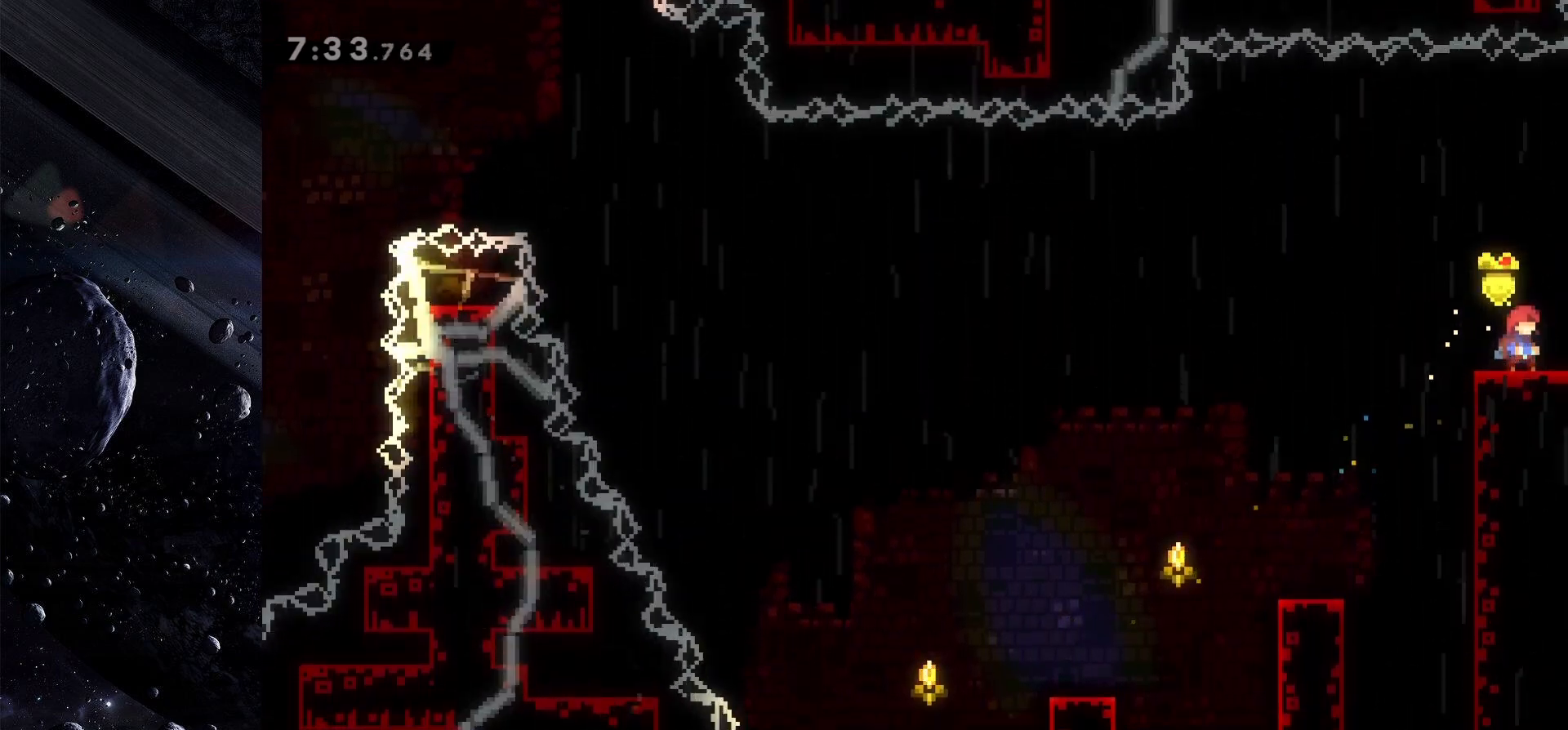
{"keys": [], "events": []}
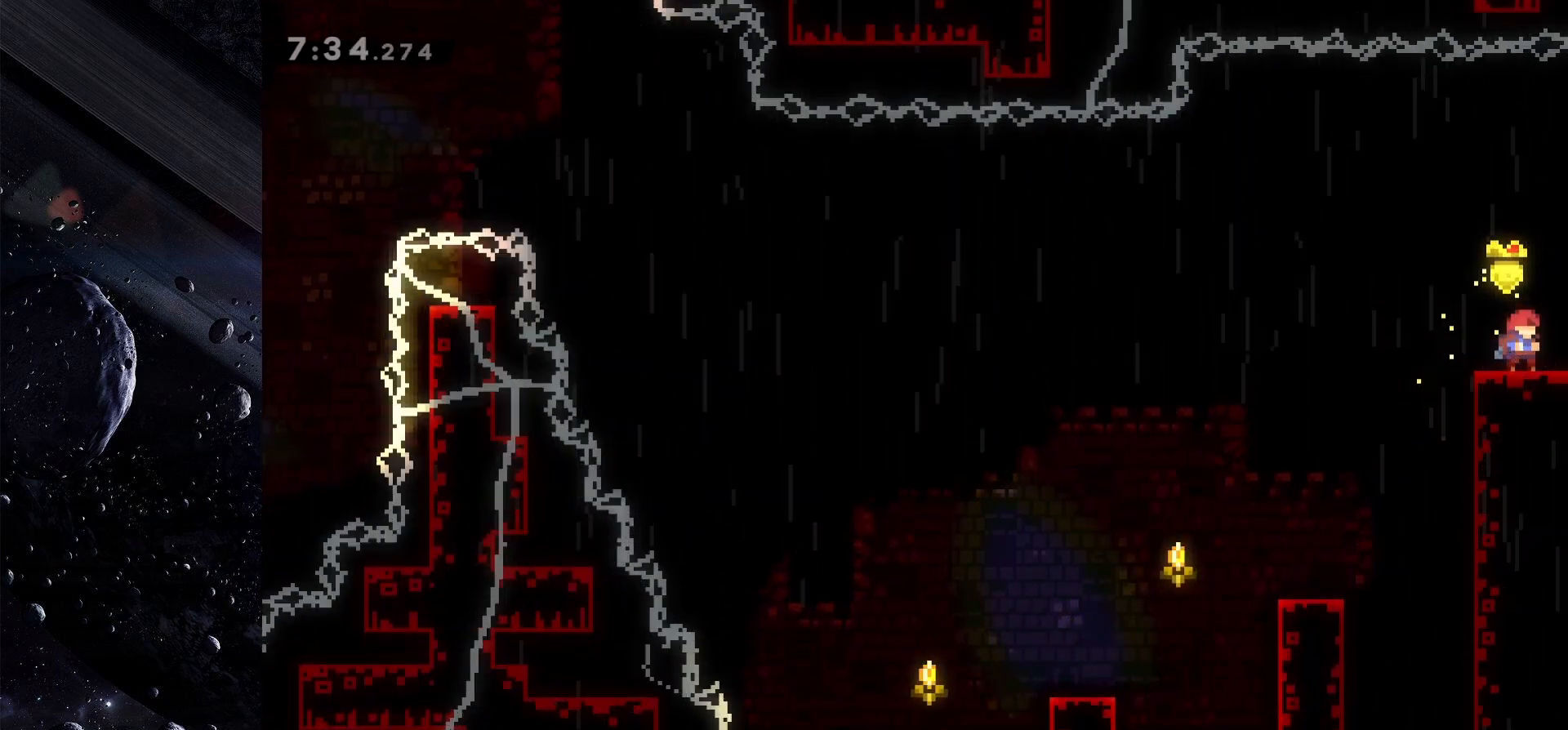
{"keys": [], "events": []}
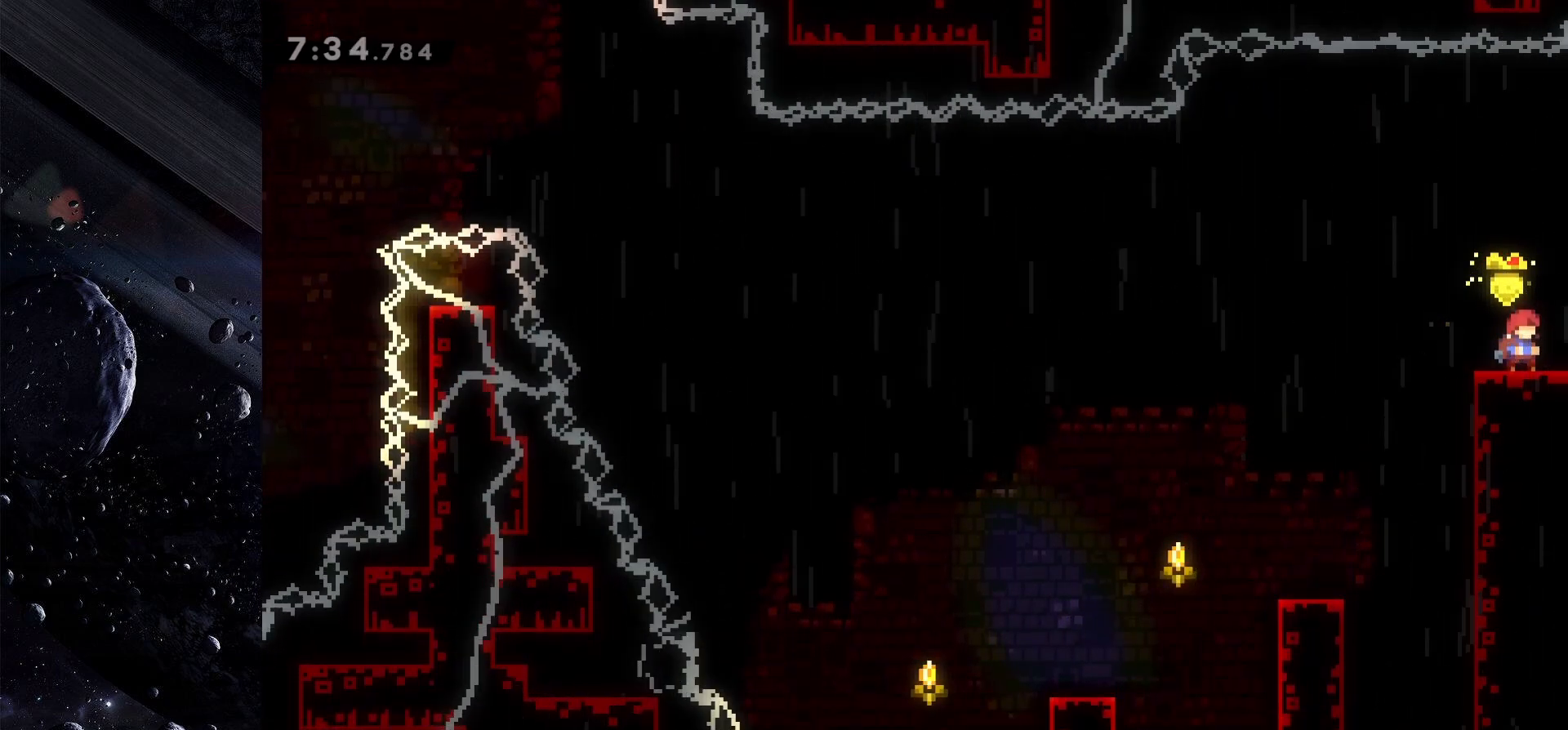
{"keys": [], "events": []}
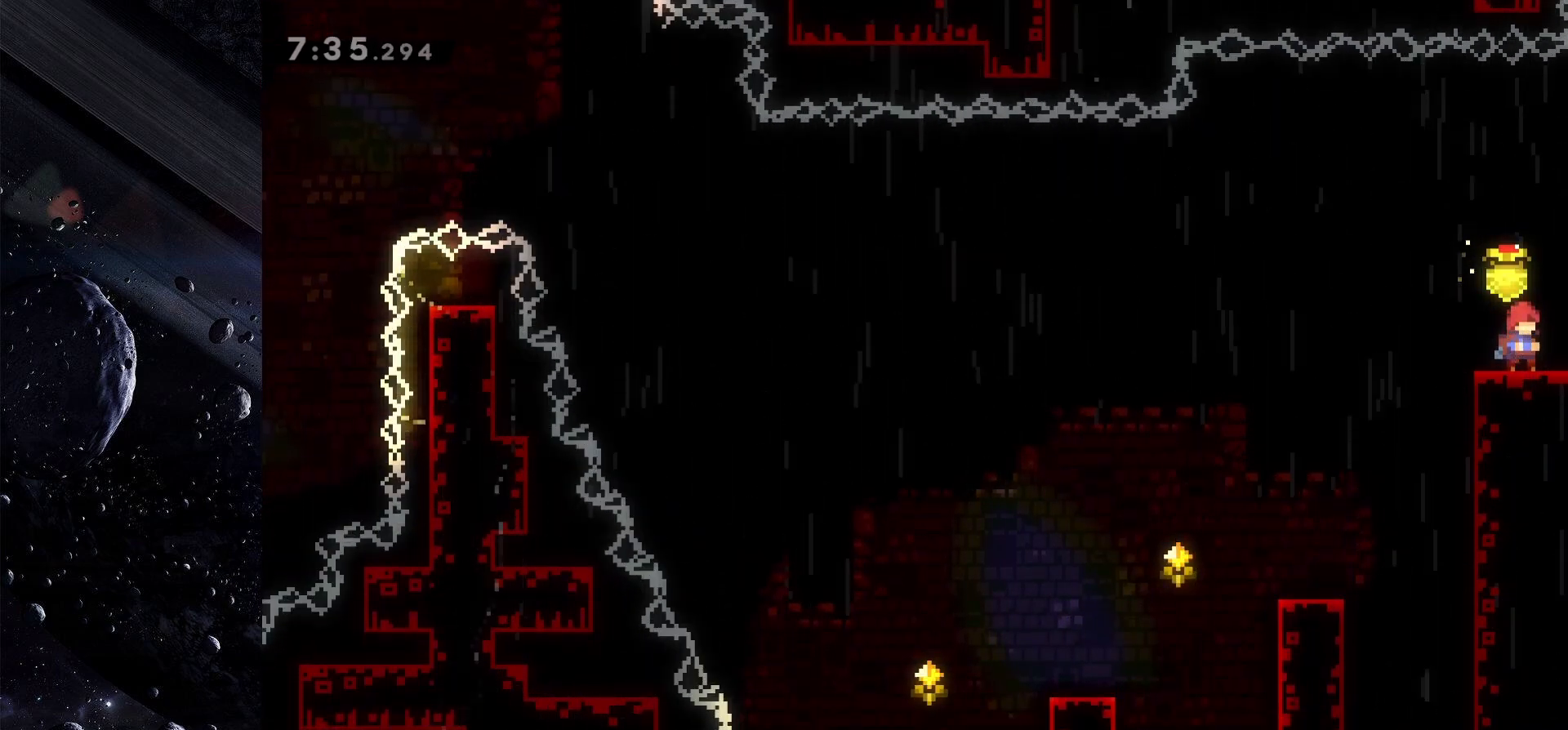
{"keys": [], "events": []}
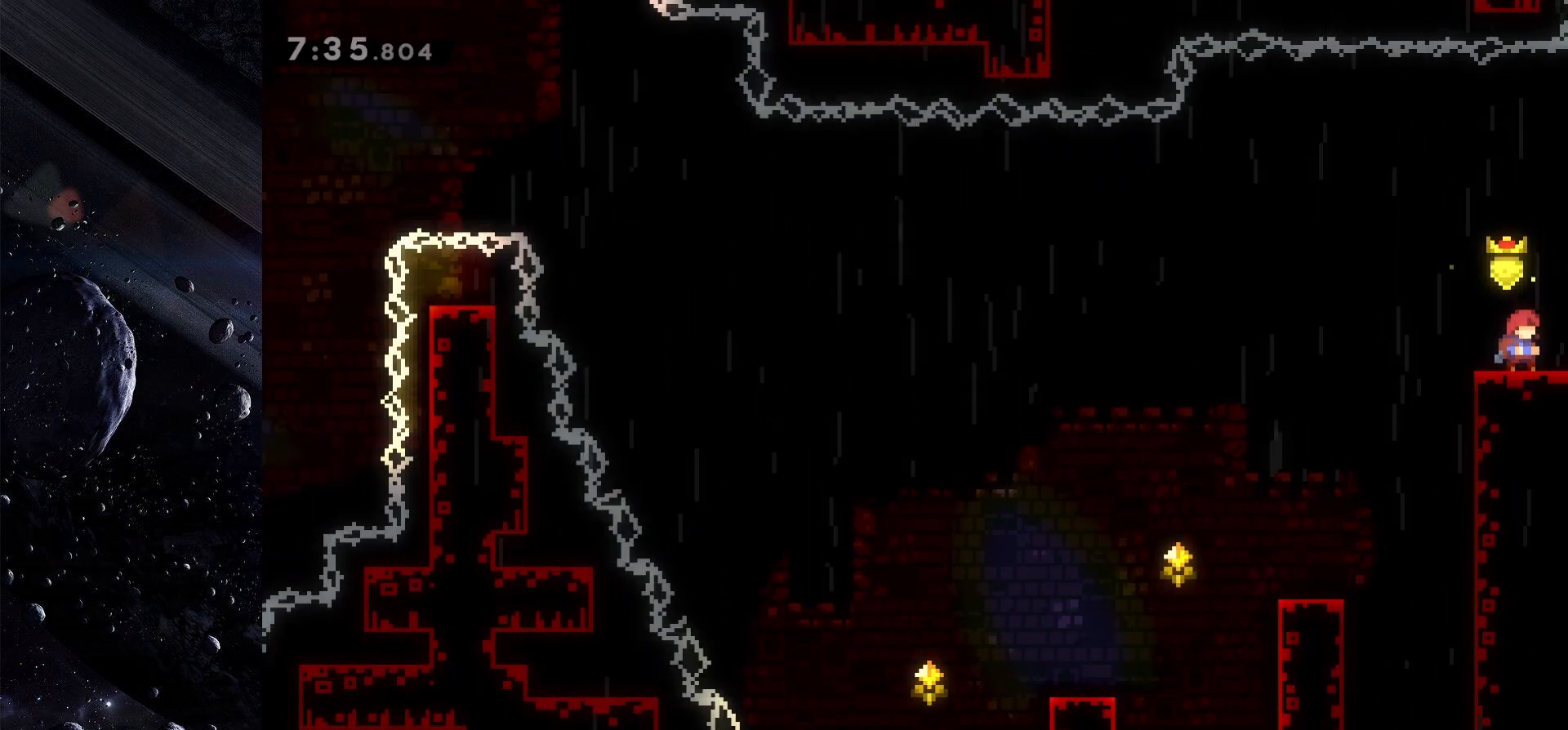
{"keys": [], "events": []}
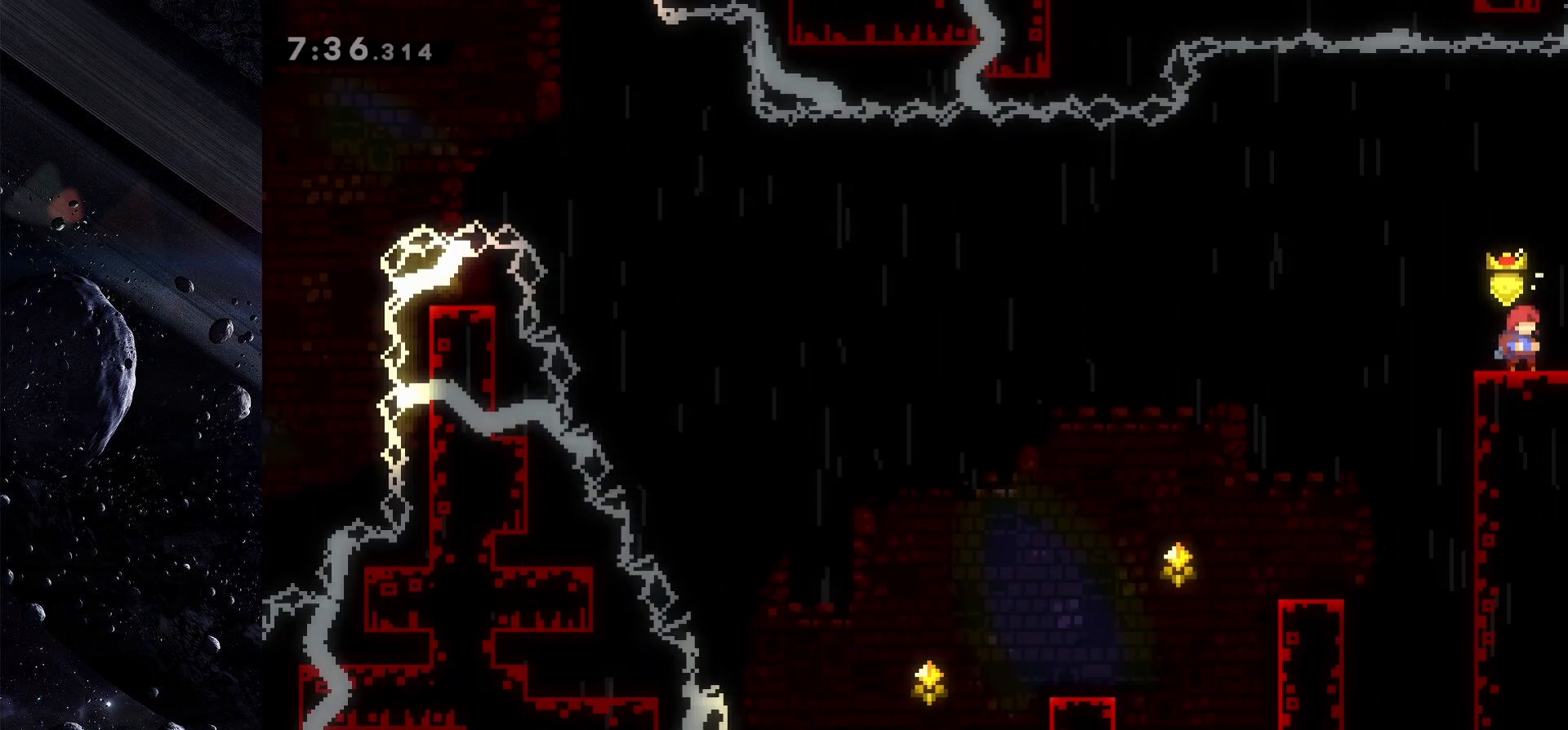
{"keys": [], "events": []}
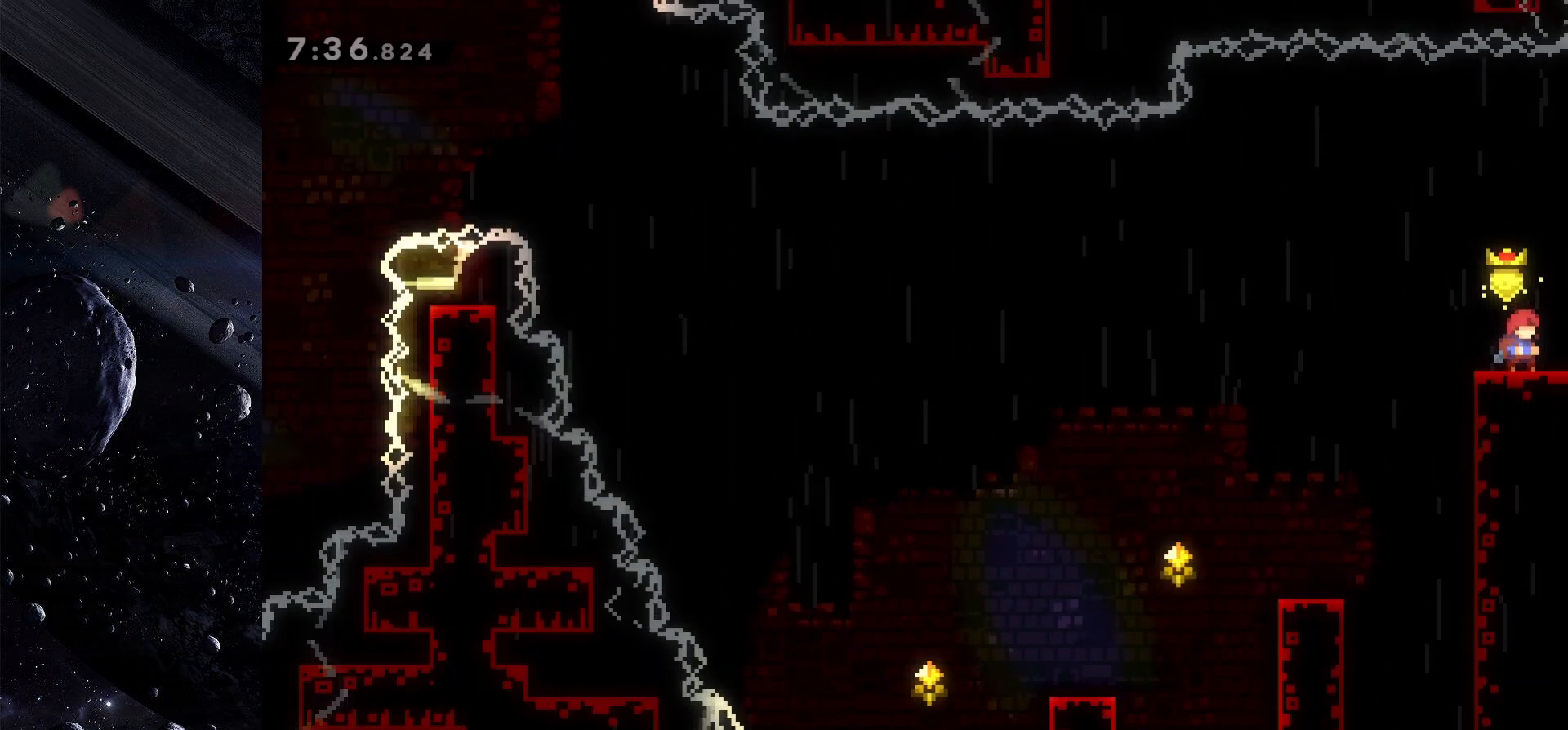
{"keys": ["right"], "events": [[33, "right", "down"]]}
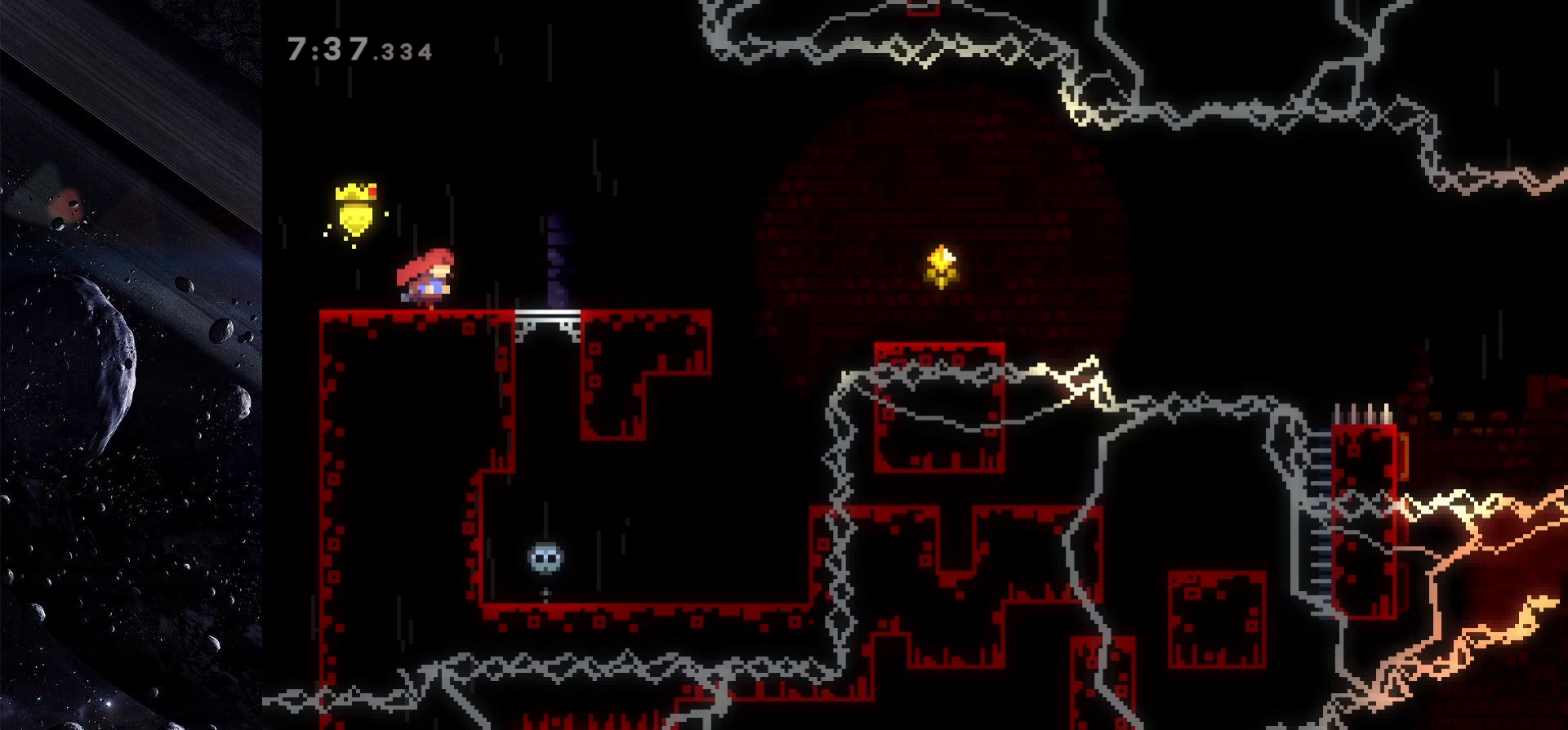
{"keys": ["right"], "events": []}
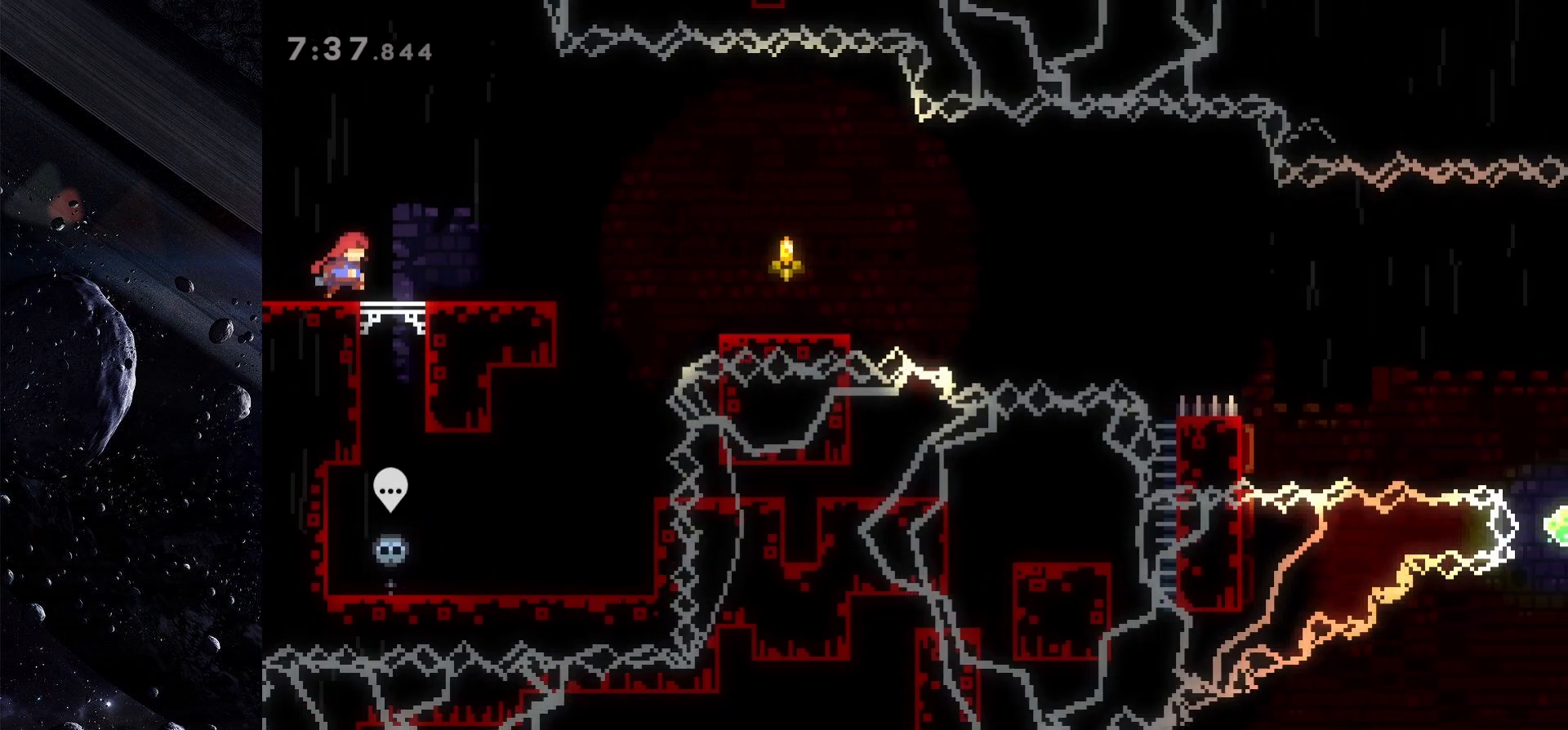
{"keys": [], "events": [[400, "right", "up"]]}
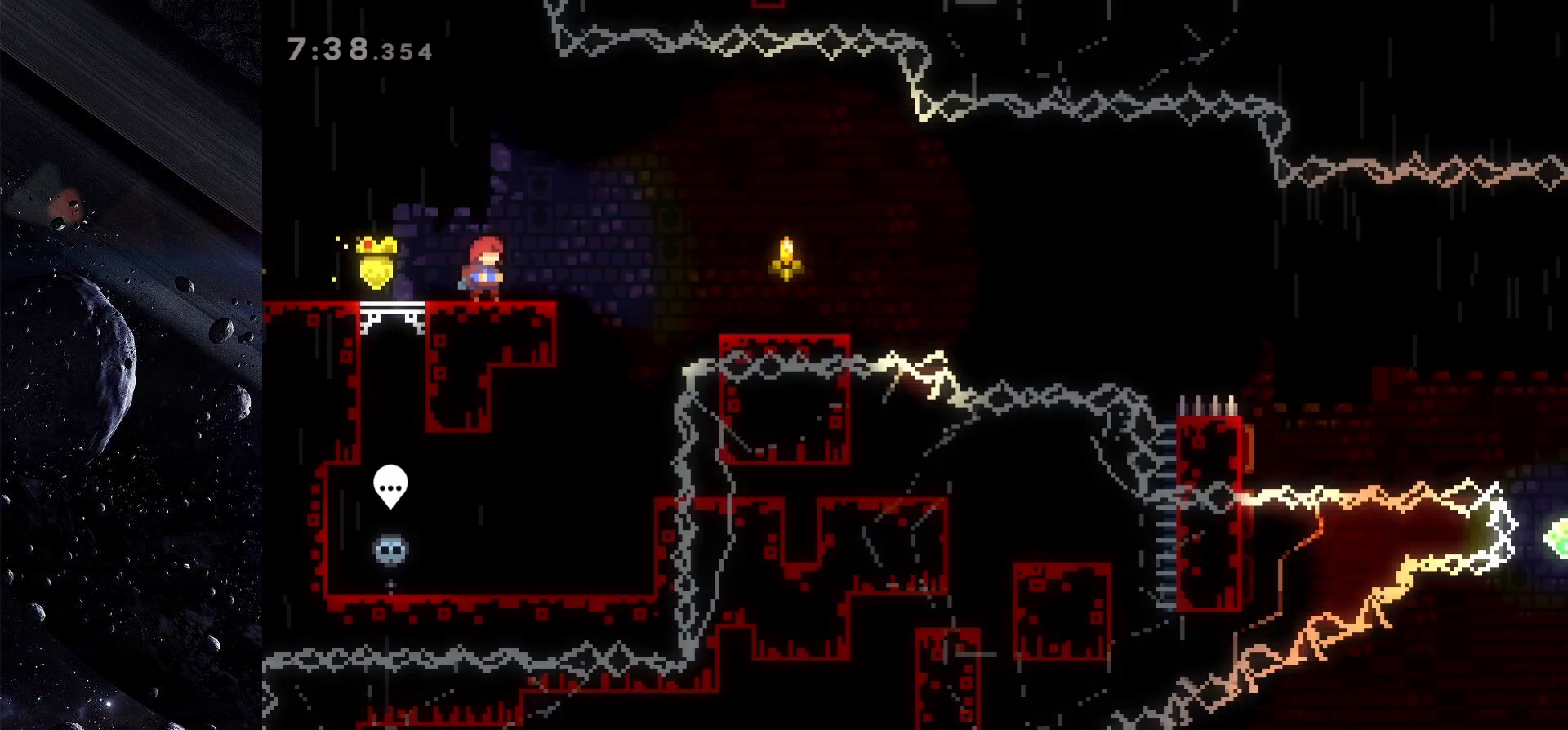
{"keys": [], "events": []}
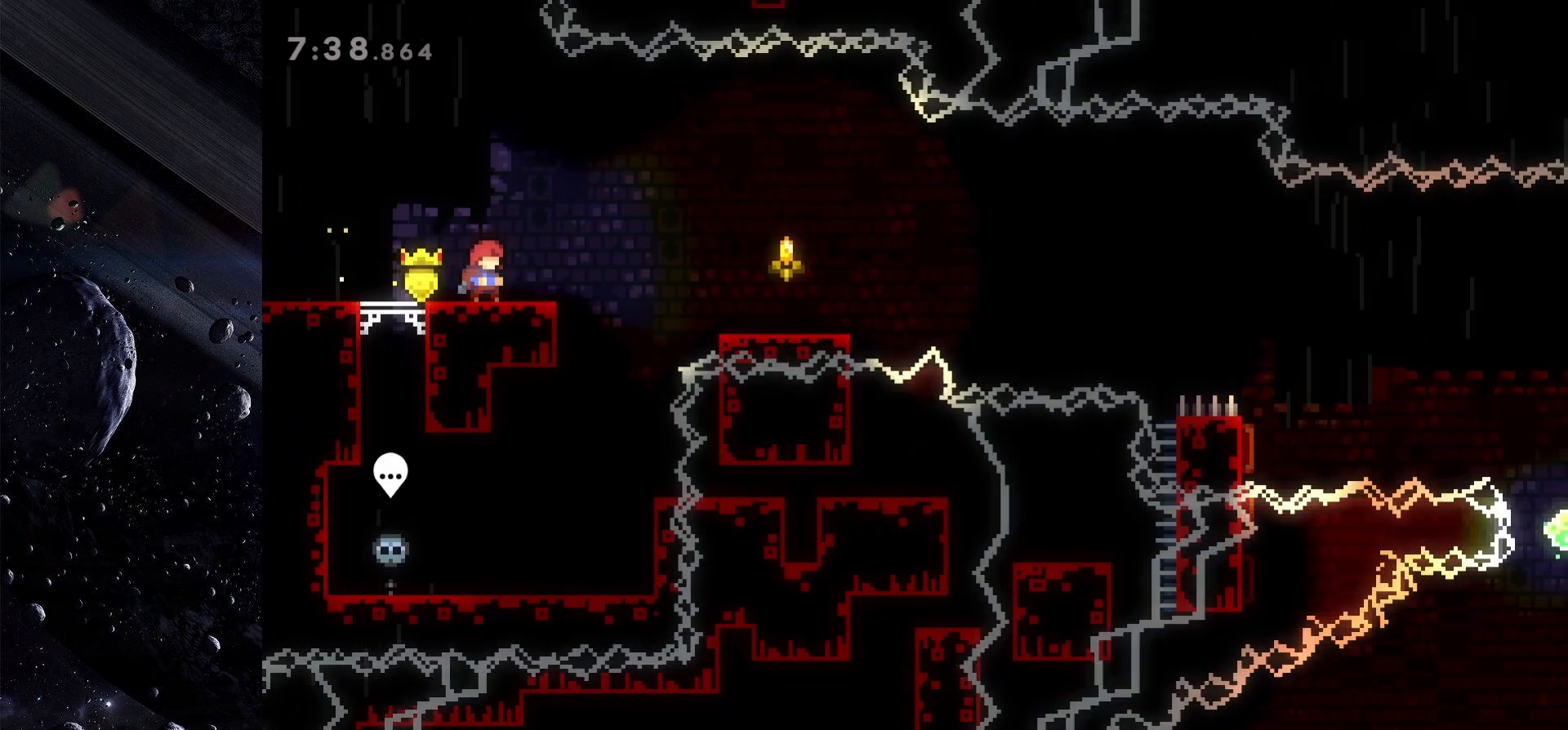
{"keys": ["jump", "right"], "events": [[150, "right", "down"], [183, "jump", "down"]]}
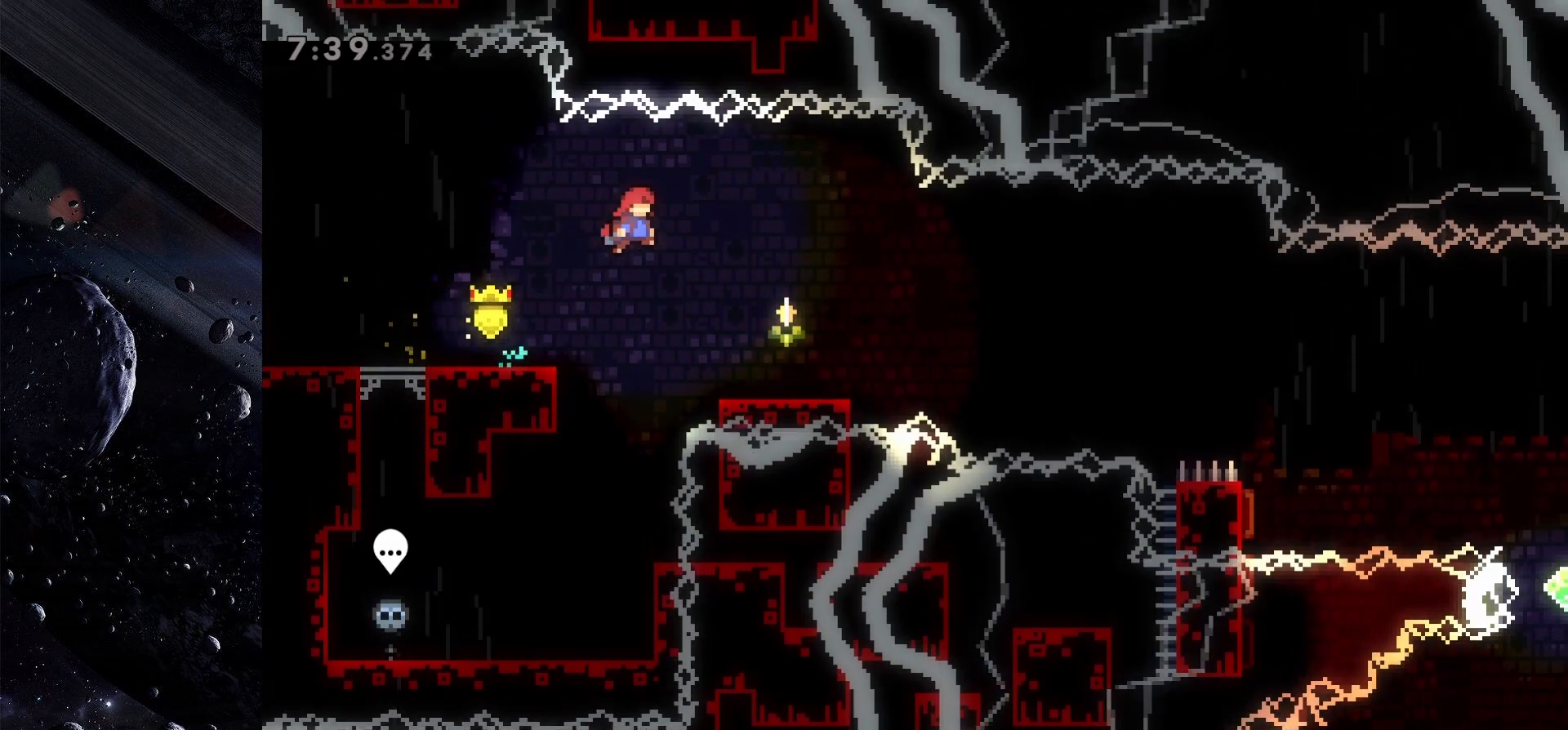
{"keys": ["jump", "right"], "events": [[117, "jump", "up"], [117, "right", "up"], [250, "down", "down"], [250, "right", "down"], [300, "dash", "down"], [433, "dash", "up"], [433, "down", "up"], [483, "jump", "down"]]}
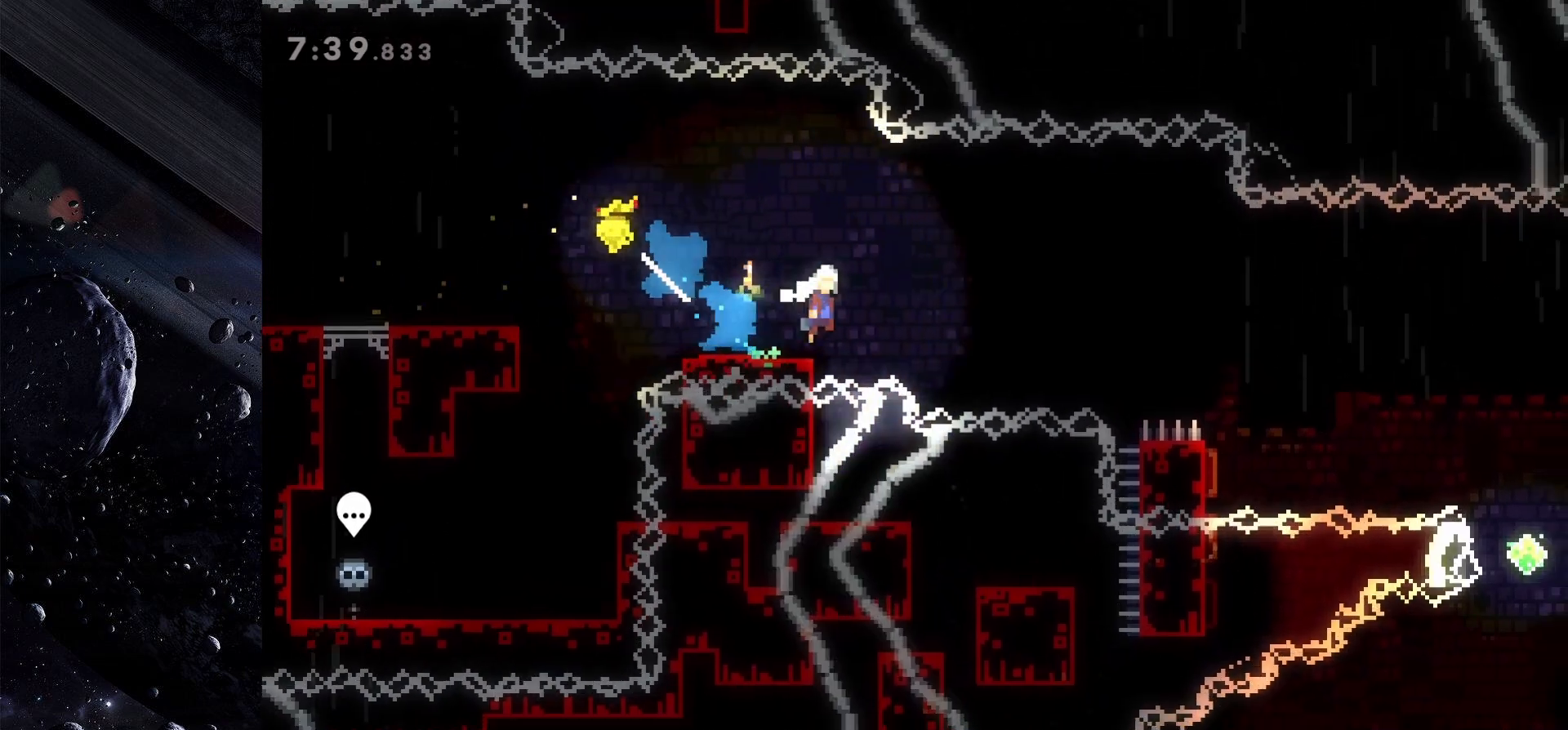
{"keys": [], "events": [[317, "right", "up"], [367, "jump", "up"]]}
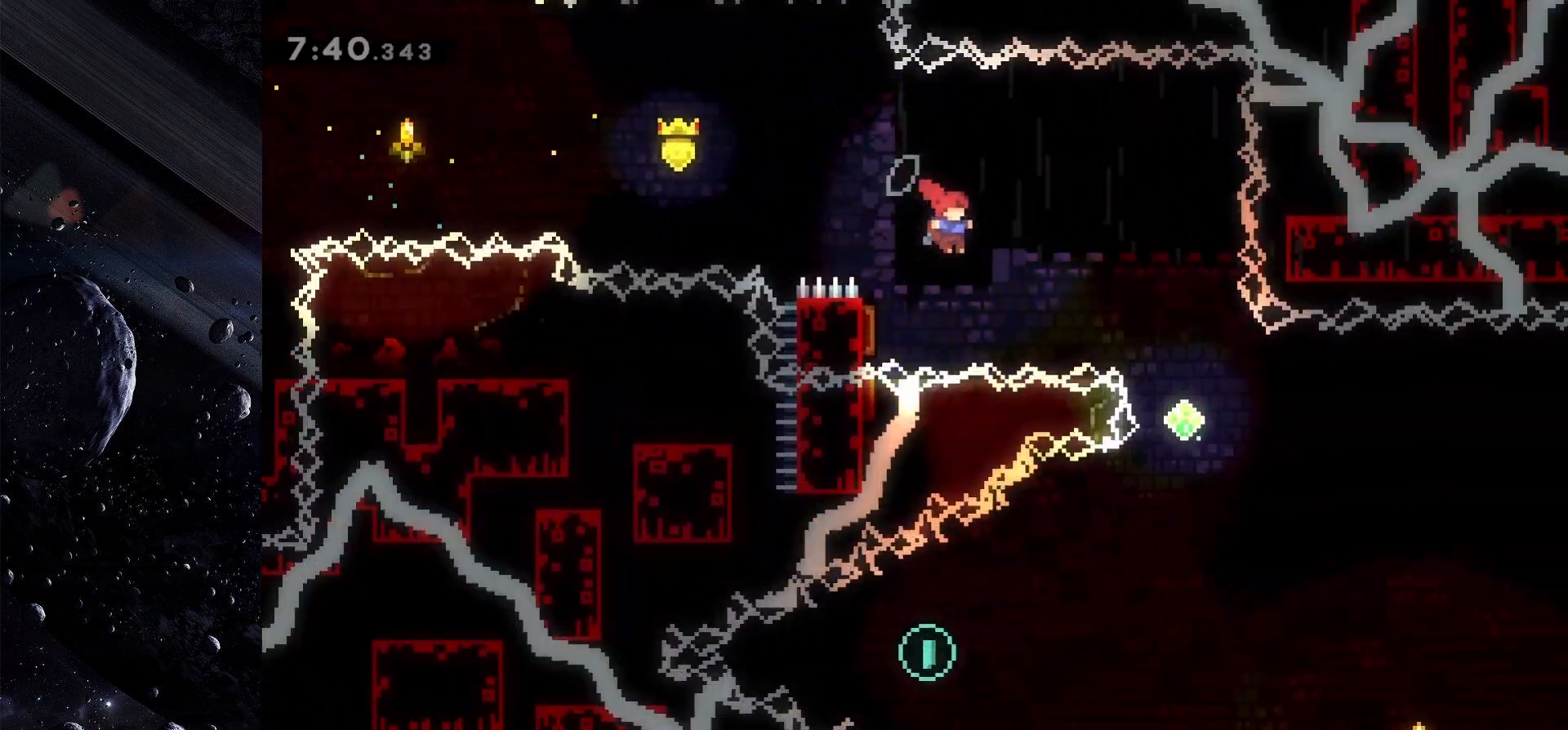
{"keys": ["right"], "events": [[50, "left", "down"], [150, "dash", "down"], [283, "dash", "up"], [333, "left", "up"], [333, "right", "down"]]}
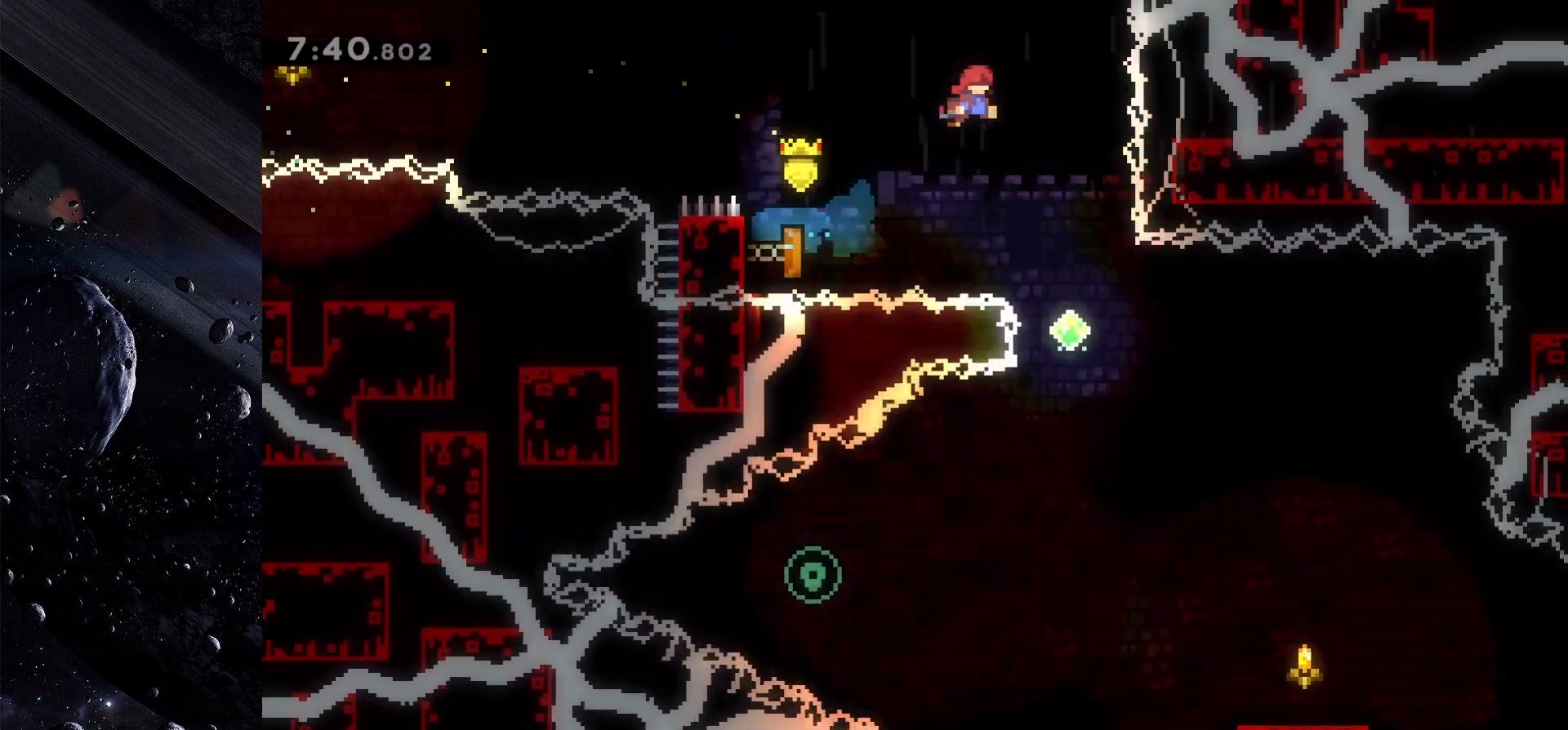
{"keys": ["down"], "events": [[167, "down", "down"], [217, "dash", "down"], [217, "right", "up"], [300, "dash", "up"]]}
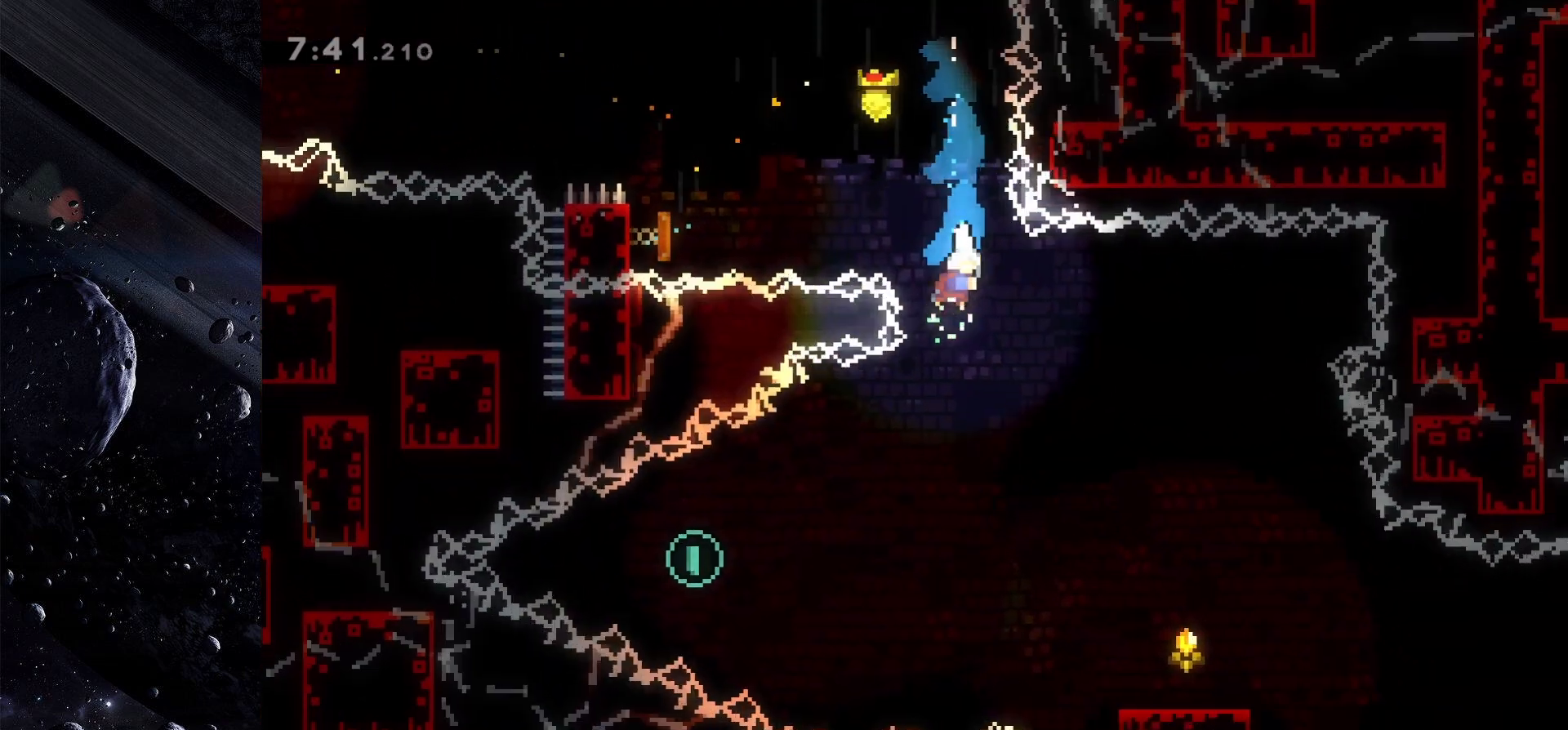
{"keys": ["left"], "events": [[83, "down", "up"], [83, "left", "down"], [417, "dash", "down"], [500, "dash", "up"]]}
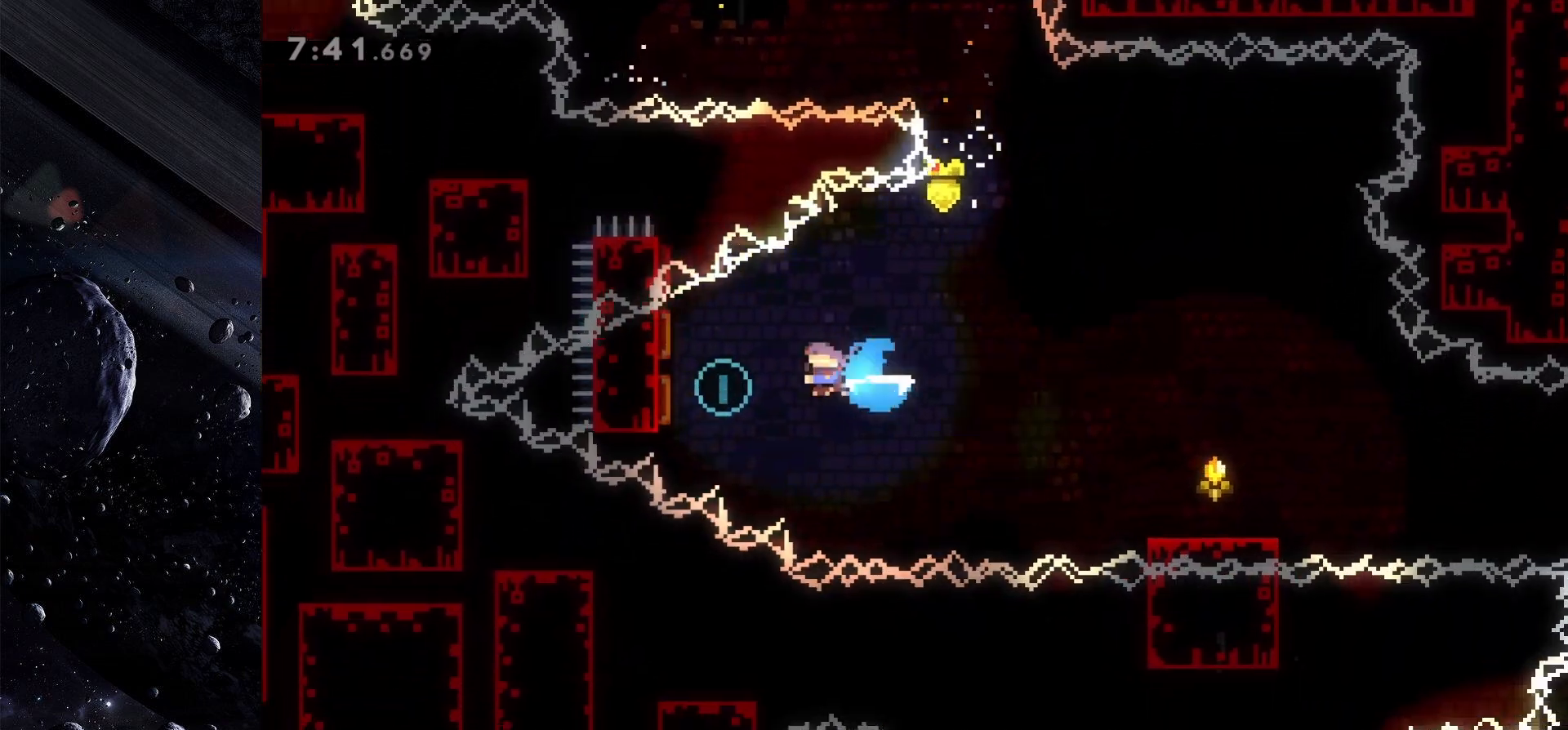
{"keys": ["right"], "events": [[233, "left", "up"], [233, "right", "down"]]}
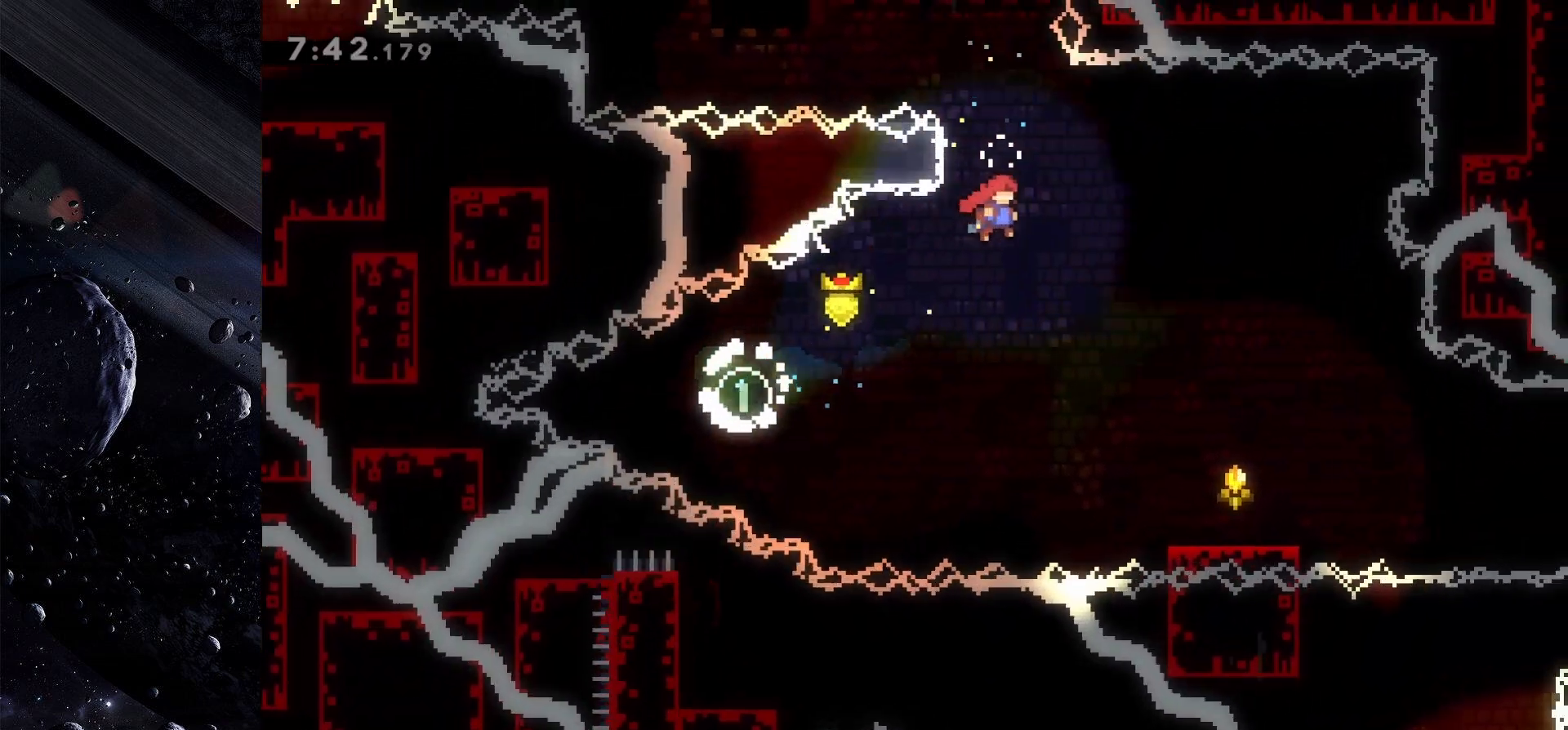
{"keys": ["down", "right"], "events": [[300, "right", "up"], [483, "down", "down"], [483, "right", "down"]]}
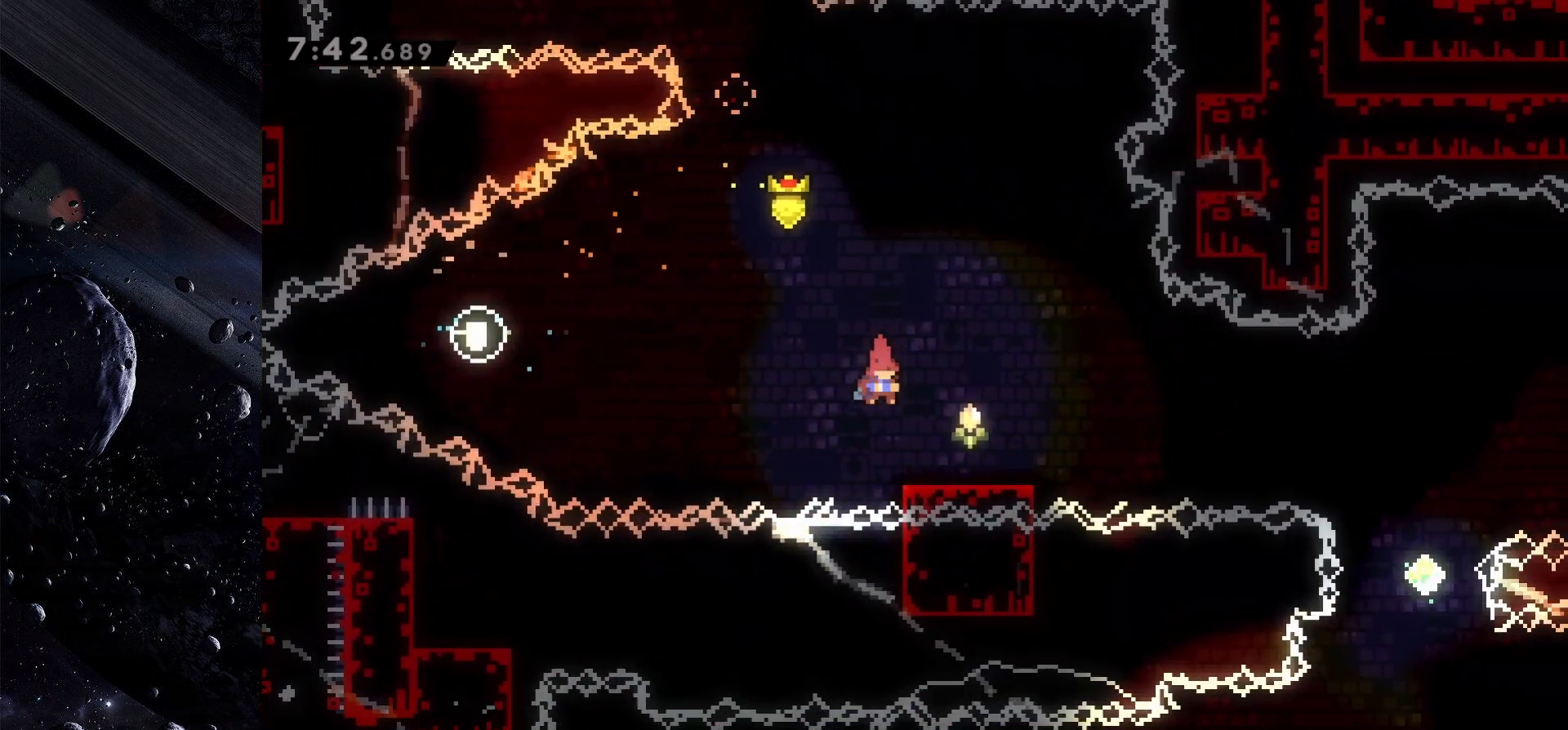
{"keys": ["jump", "right"], "events": [[33, "dash", "down"], [133, "dash", "up"], [217, "down", "up"], [217, "jump", "down"]]}
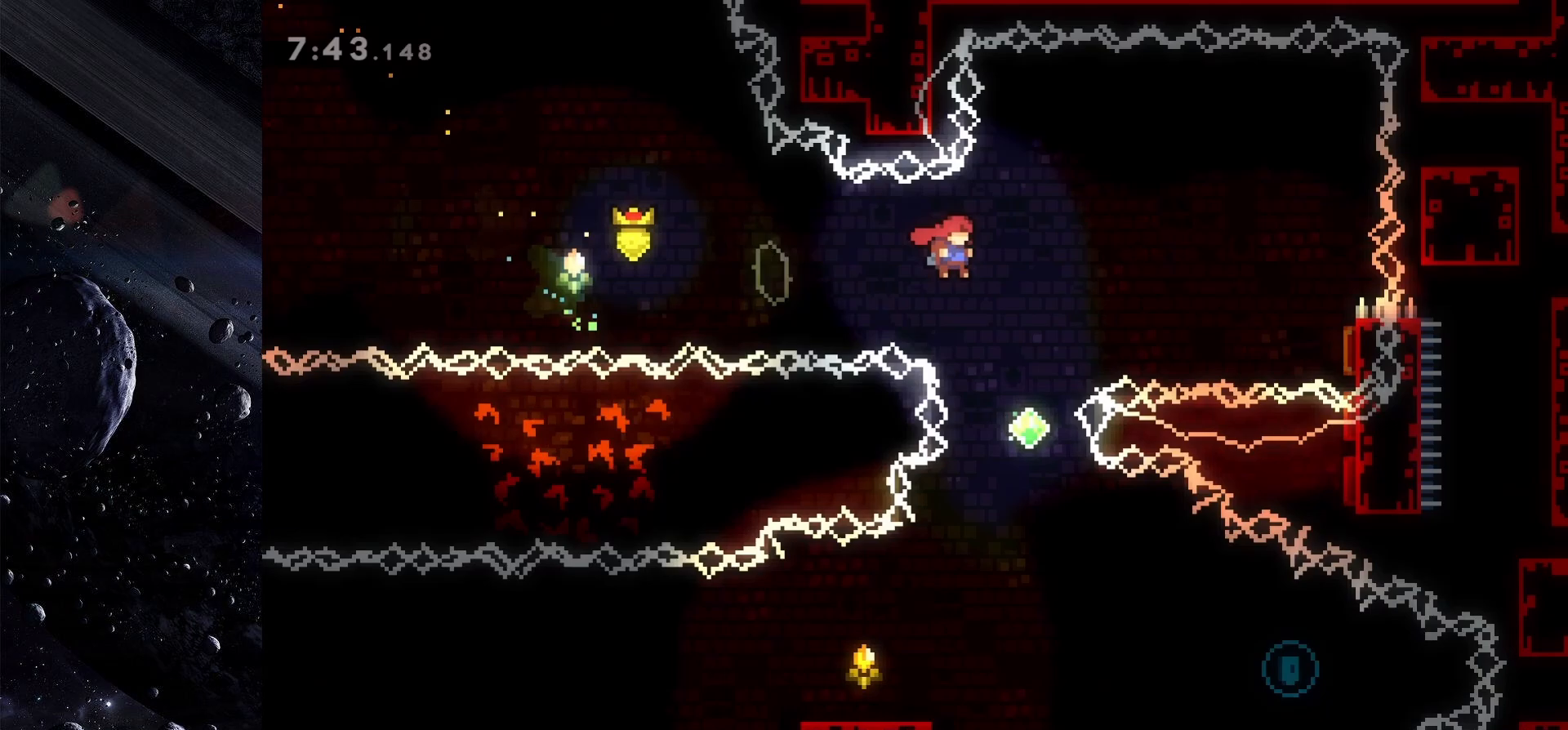
{"keys": ["right"], "events": [[150, "jump", "up"], [233, "dash", "down"], [383, "dash", "up"]]}
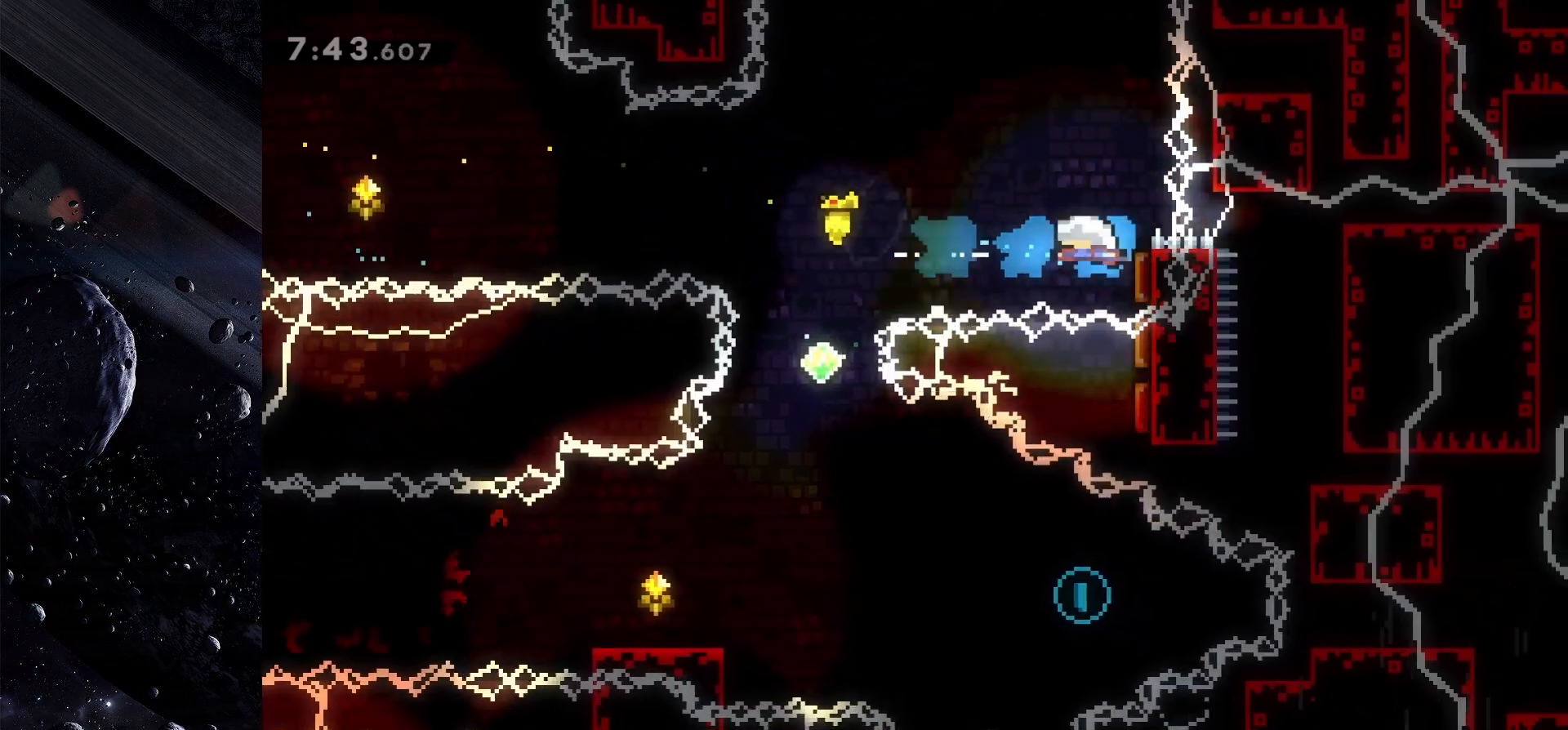
{"keys": ["down"], "events": [[67, "left", "down"], [67, "right", "up"], [350, "down", "down"], [350, "left", "up"], [400, "dash", "down"], [483, "dash", "up"]]}
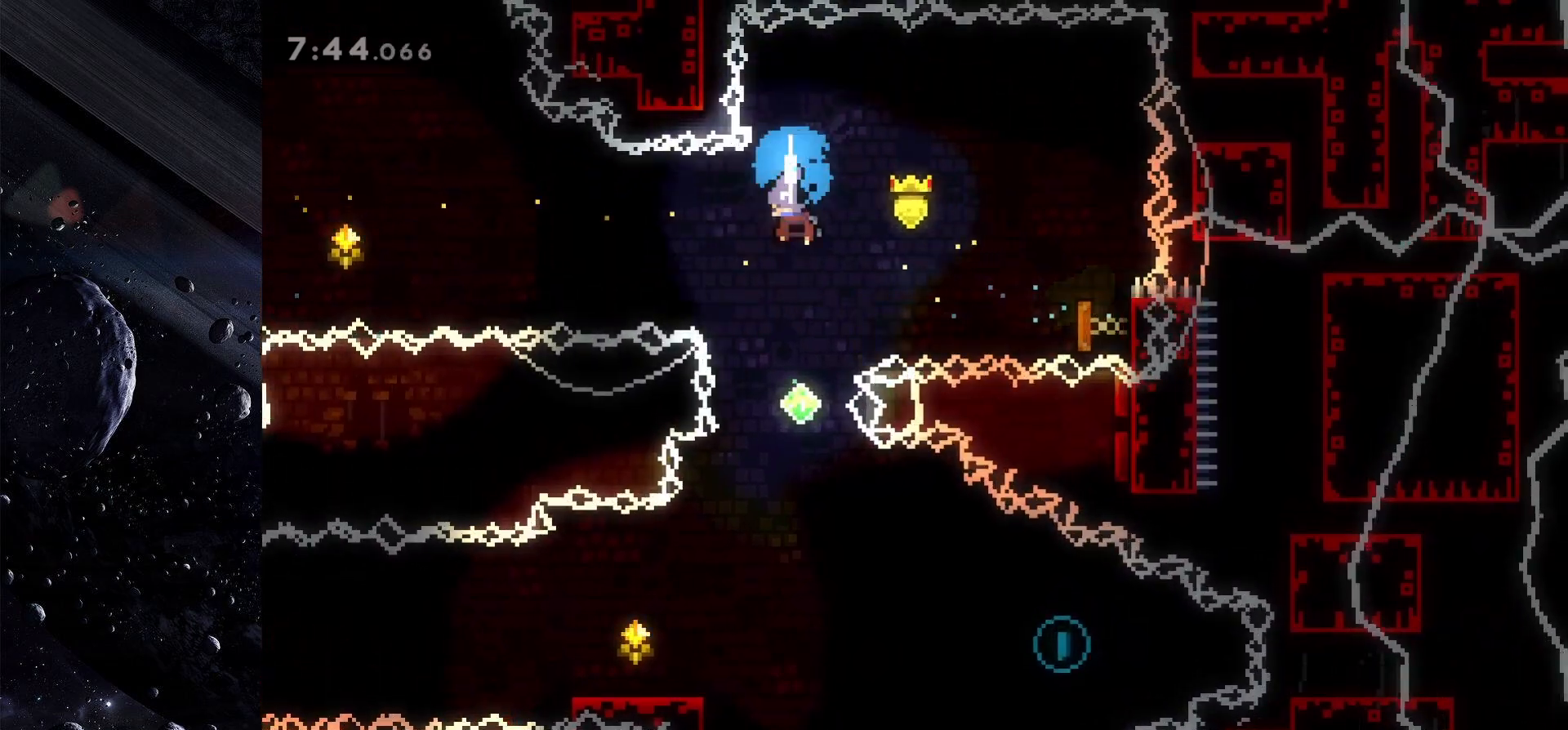
{"keys": ["right"], "events": [[267, "right", "down"], [317, "down", "up"]]}
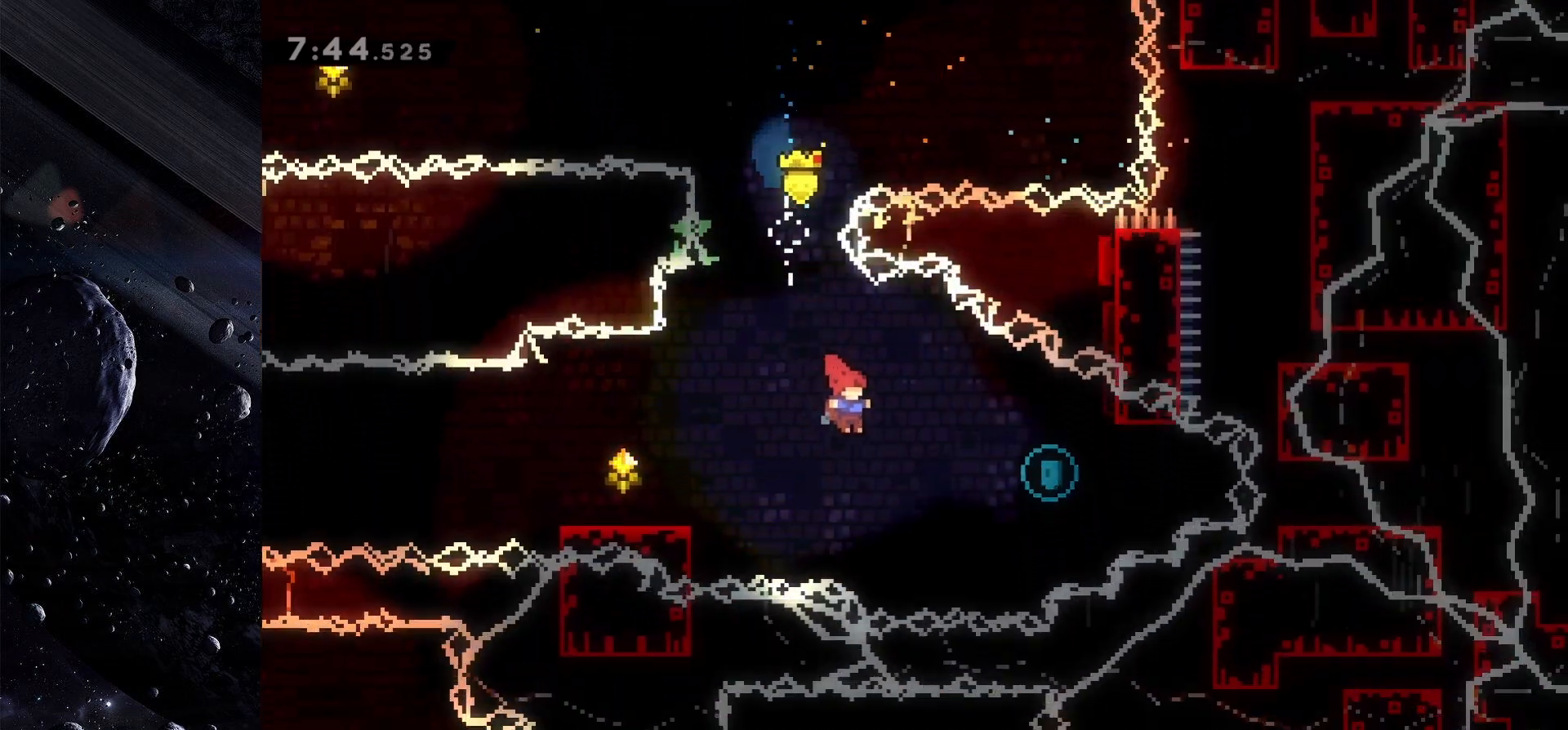
{"keys": ["left", "right"], "events": [[150, "dash", "down"], [283, "dash", "up"], [467, "left", "down"]]}